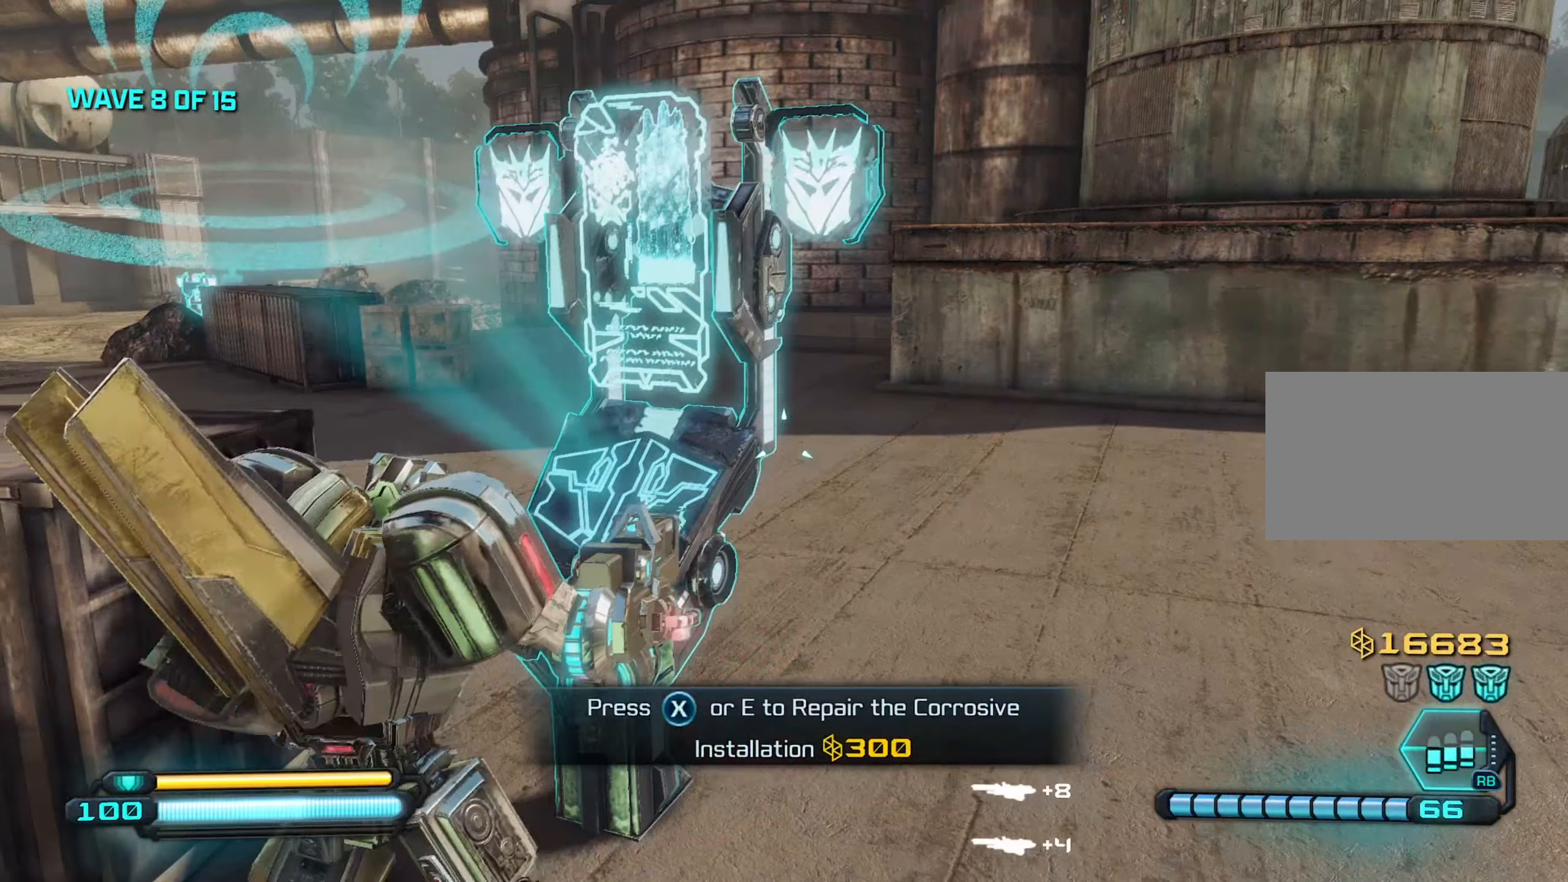
Gameplay with keyboard and mouse; each line is a JSON object with the keys and mouse buttons held at the frame after it. "events" lists presses ("down") and releases ("up") of "1", "2", "3", "4", "5", "a", "alt", "c", "caps_lock", "ctrl", "d", "e", "f", "g", "q", "r", "s", "shift", "space", "t", "tab", "v", "w", "x", "z", "mouse_left", "mouse_wheel" and "mouse_right" between this image and that frame as [ms after this image, input, new state], when the widget could be followed in between. "mouse_left", "mouse_wheel", "mouse_right" = the "left", "wheel", "right" buttons of the "mouse" list. No other keys are recorded. "wheel" means that the mouse wheel is clicked or scrolled. "mouse_move" is the direction in which the mouse moves at that frame (one of eight, or "still"), when it could be read.
{"keys": [], "mouse": [], "mouse_move": "right", "events": [[300, "e", "down"], [383, "e", "up"]]}
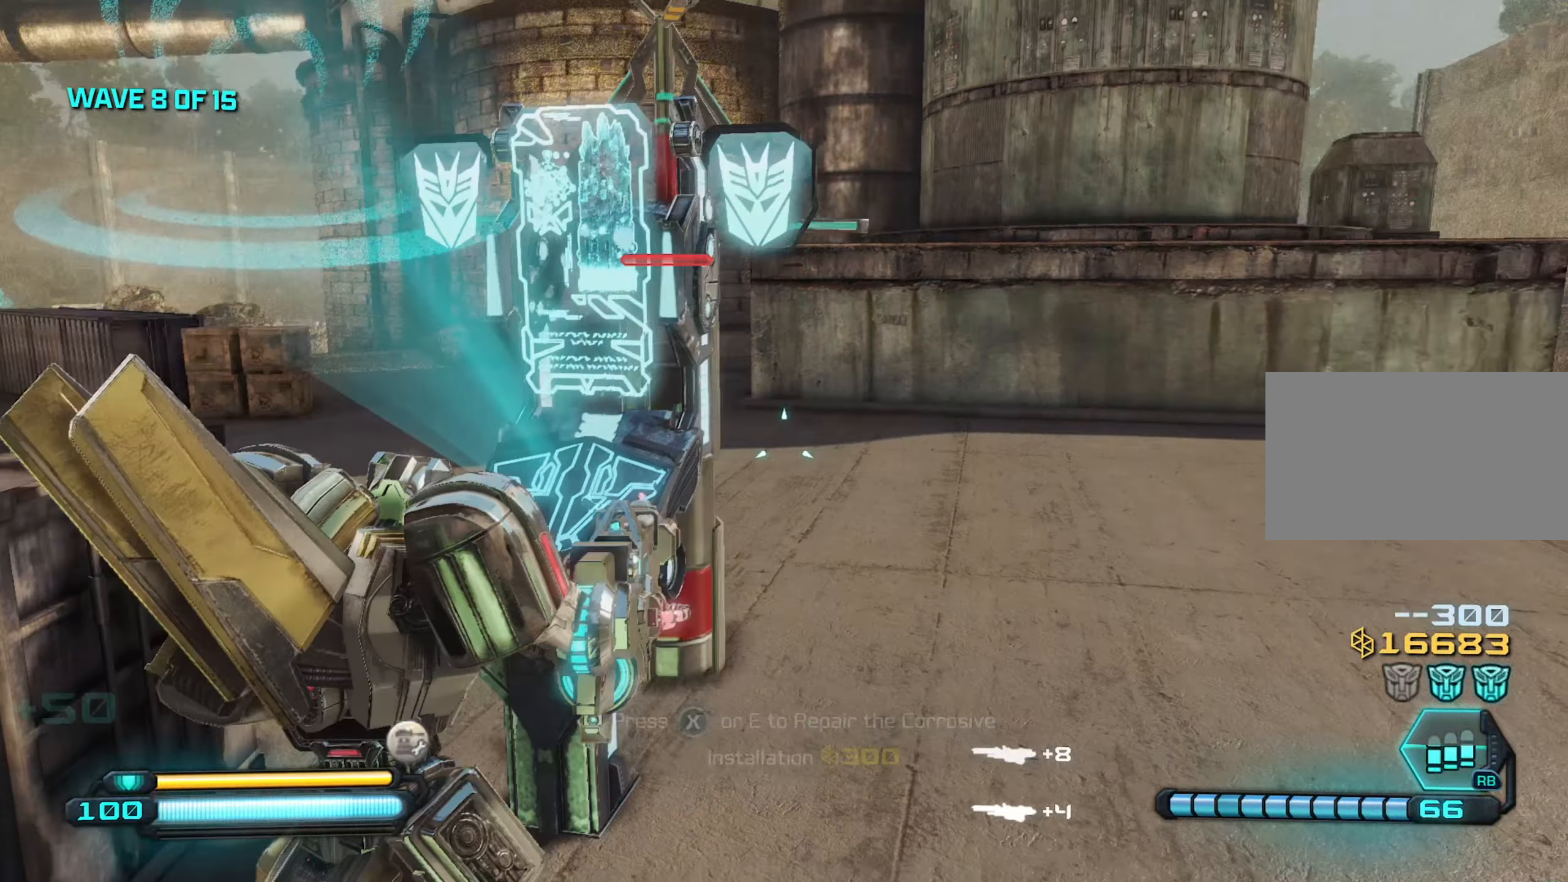
{"keys": ["d"], "mouse": [], "mouse_move": "still", "events": [[33, "d", "down"], [217, "d", "up"], [367, "d", "down"]]}
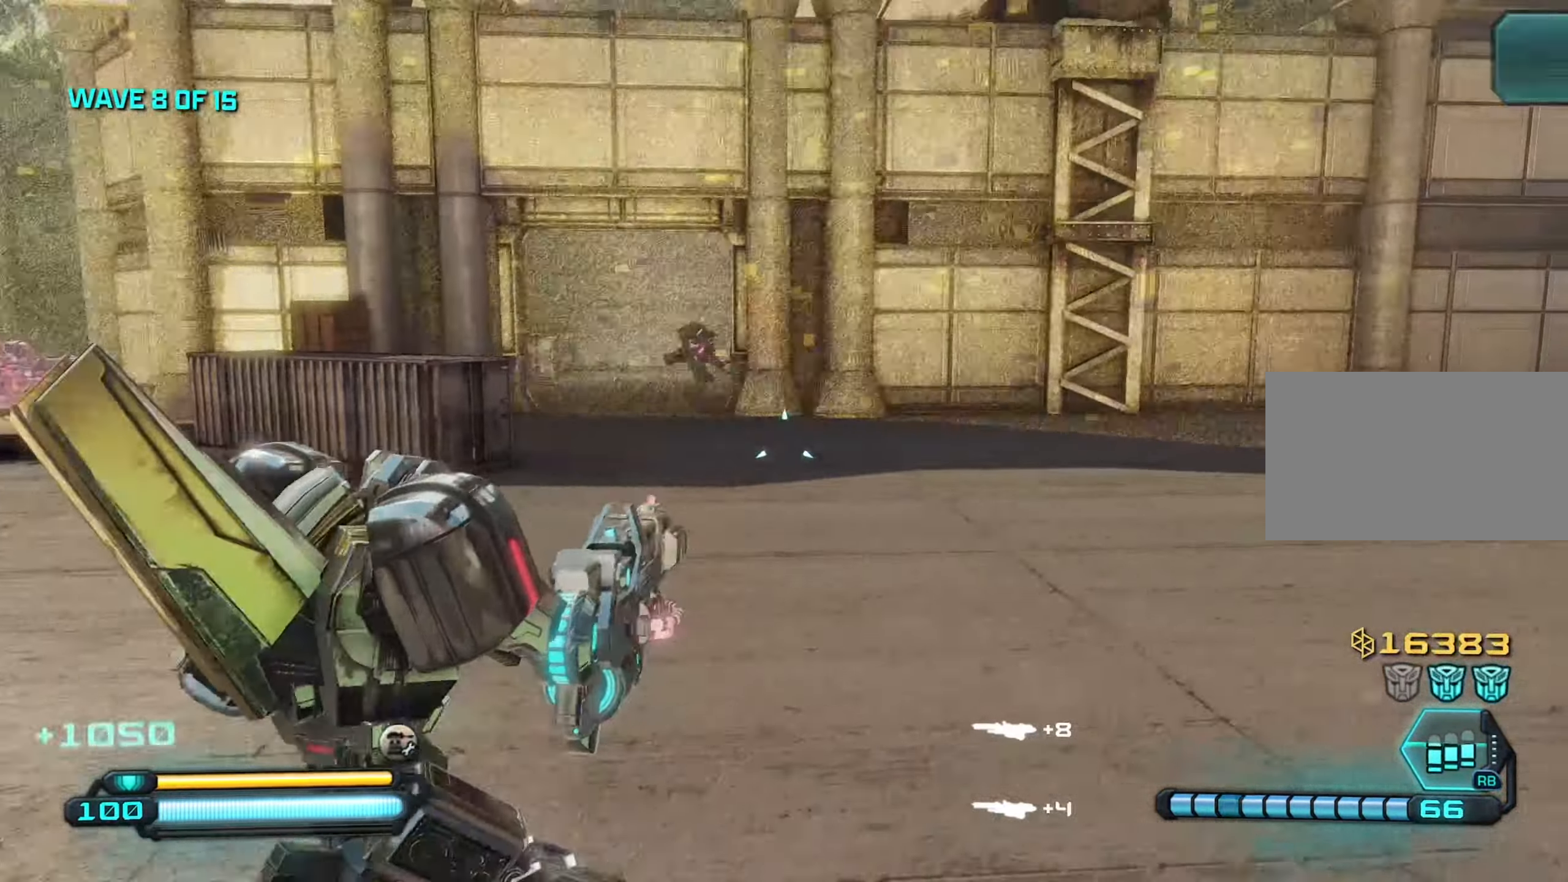
{"keys": ["w"], "mouse": [], "mouse_move": "still", "events": [[100, "w", "down"], [283, "d", "up"], [383, "a", "down"], [417, "a", "up"]]}
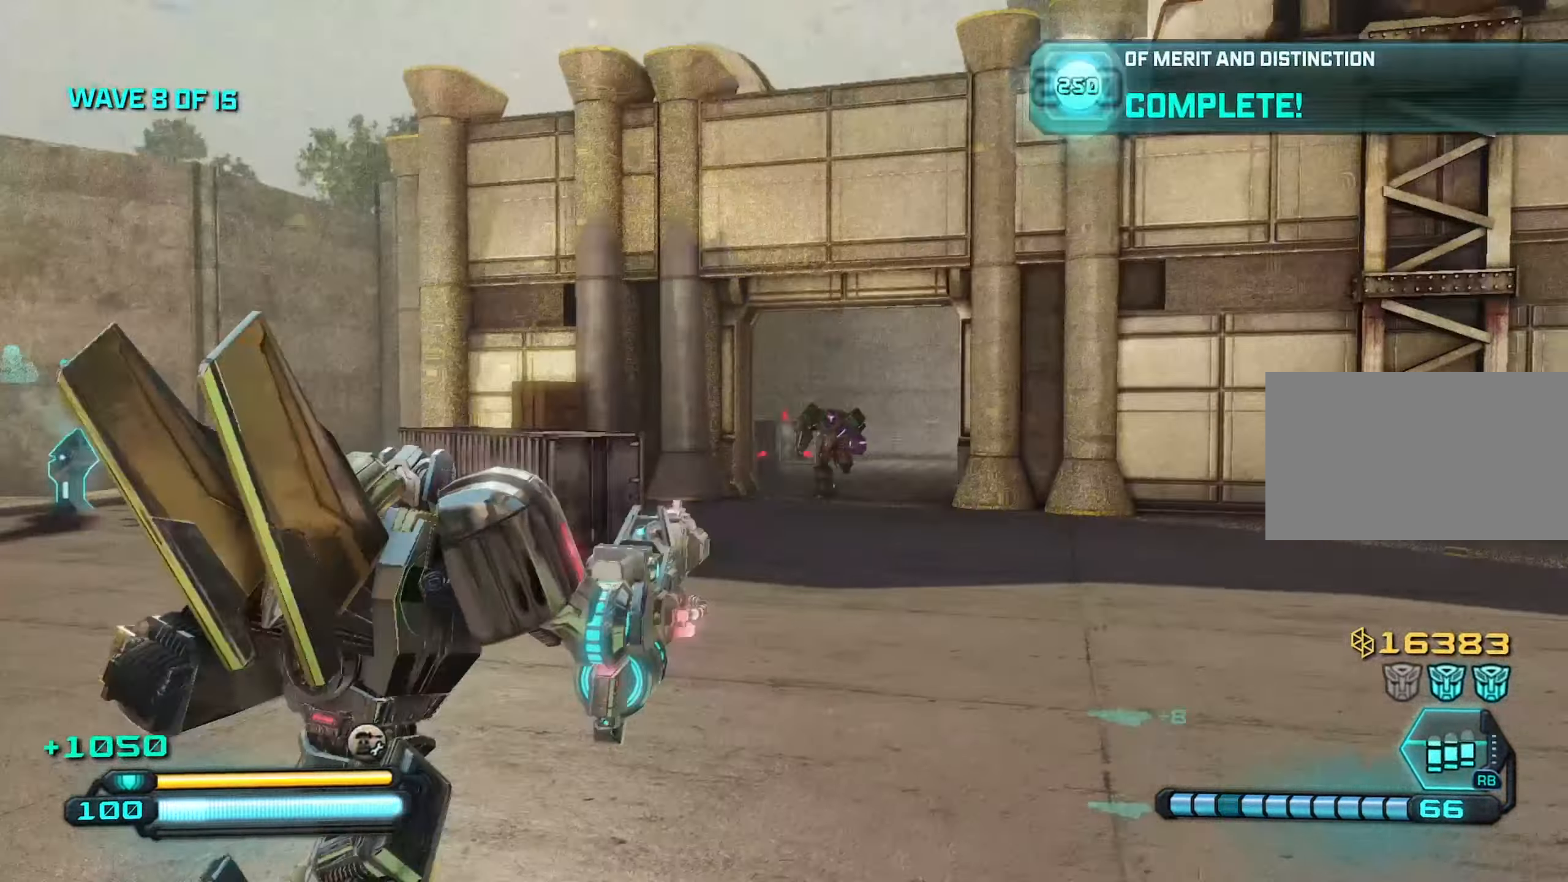
{"keys": ["d", "s"], "mouse": ["left"], "mouse_move": "still", "events": [[200, "mouse_left", "down"], [200, "w", "up"], [250, "d", "down"], [483, "s", "down"]]}
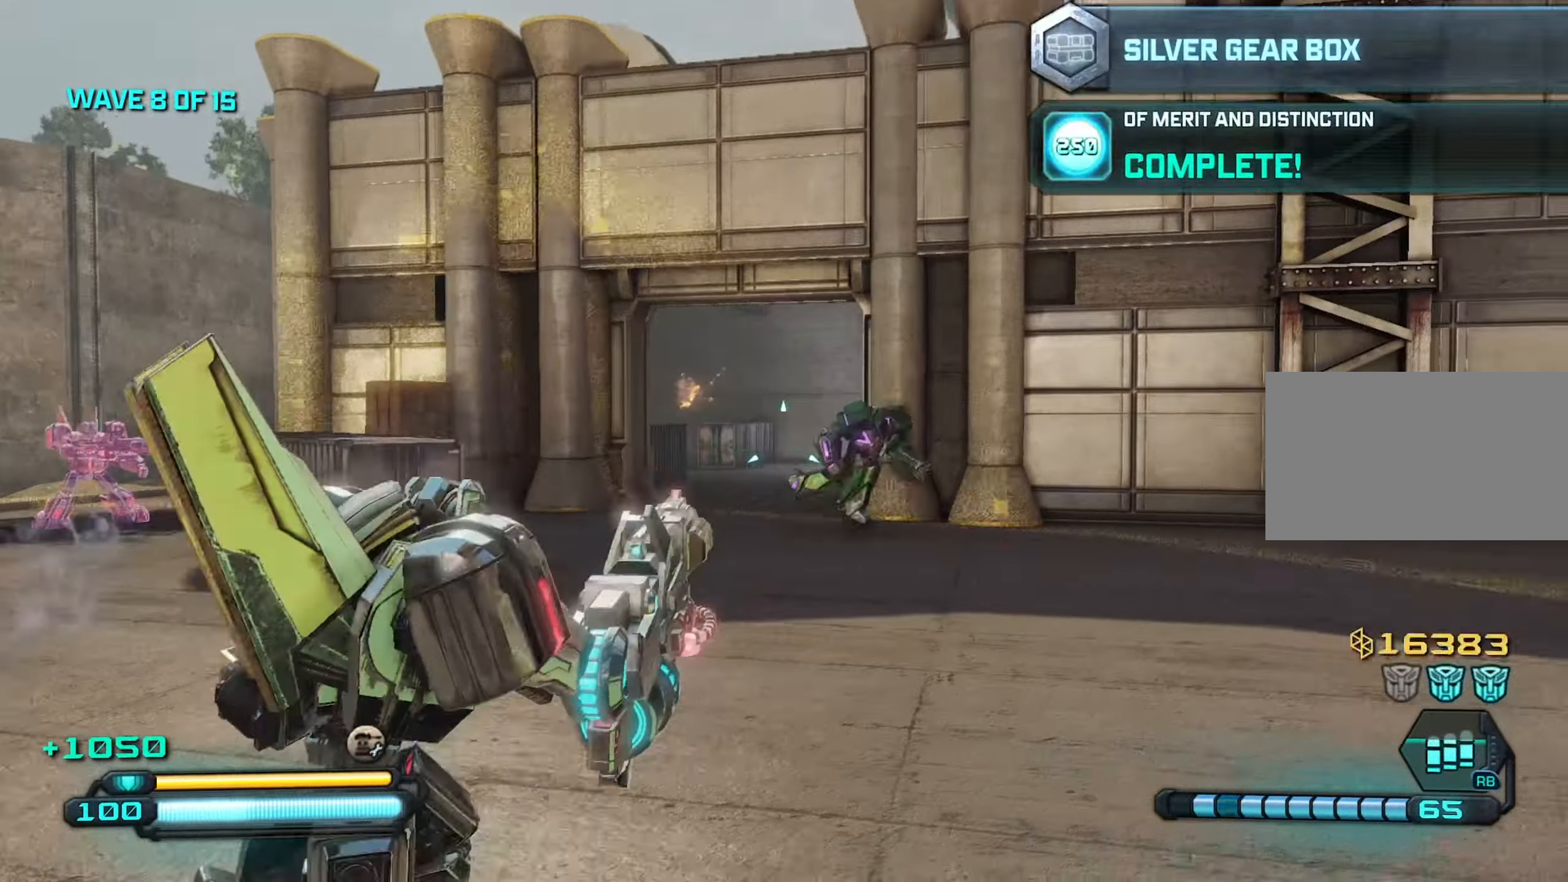
{"keys": ["d"], "mouse": ["left"], "mouse_move": "still", "events": [[217, "s", "up"]]}
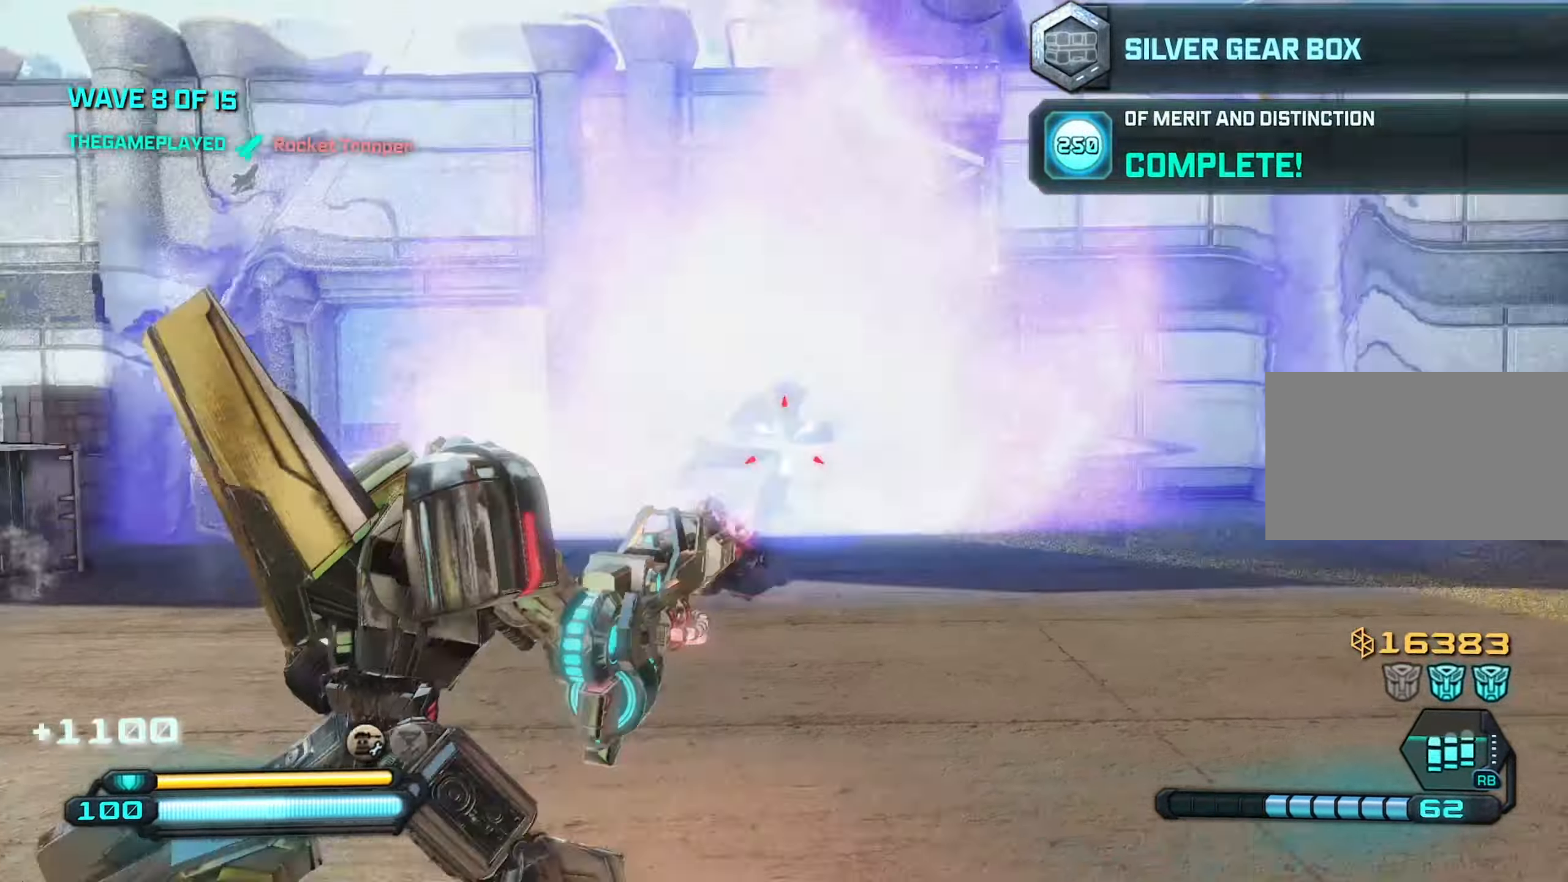
{"keys": ["w"], "mouse": [], "mouse_move": "still", "events": [[50, "w", "down"], [250, "d", "up"], [383, "mouse_left", "up"], [383, "r", "down"], [467, "r", "up"]]}
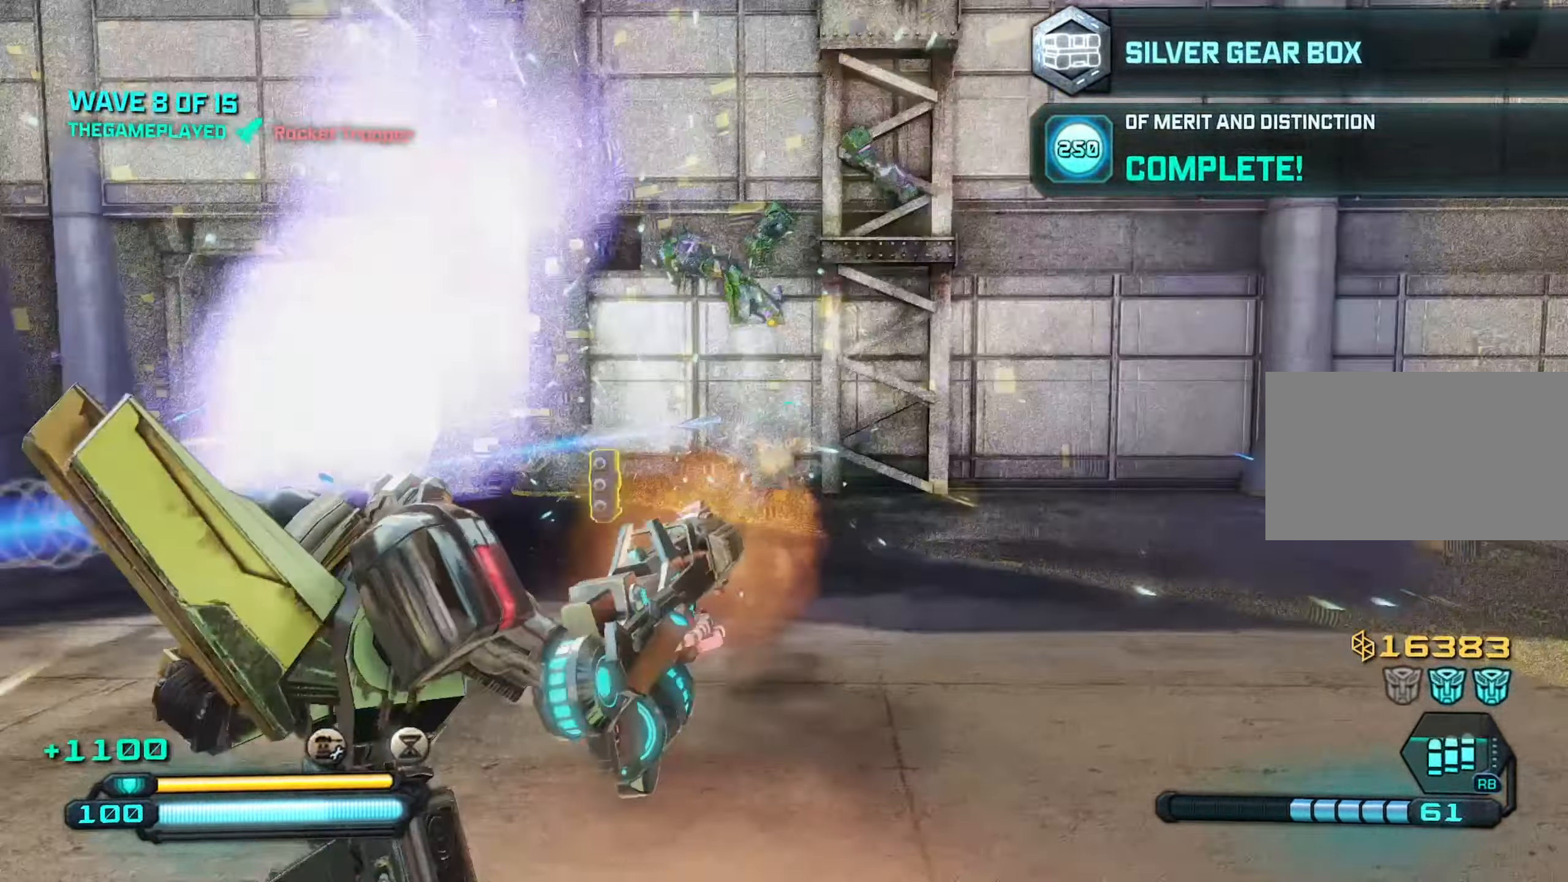
{"keys": ["d", "w"], "mouse": [], "mouse_move": "left", "events": [[167, "d", "down"]]}
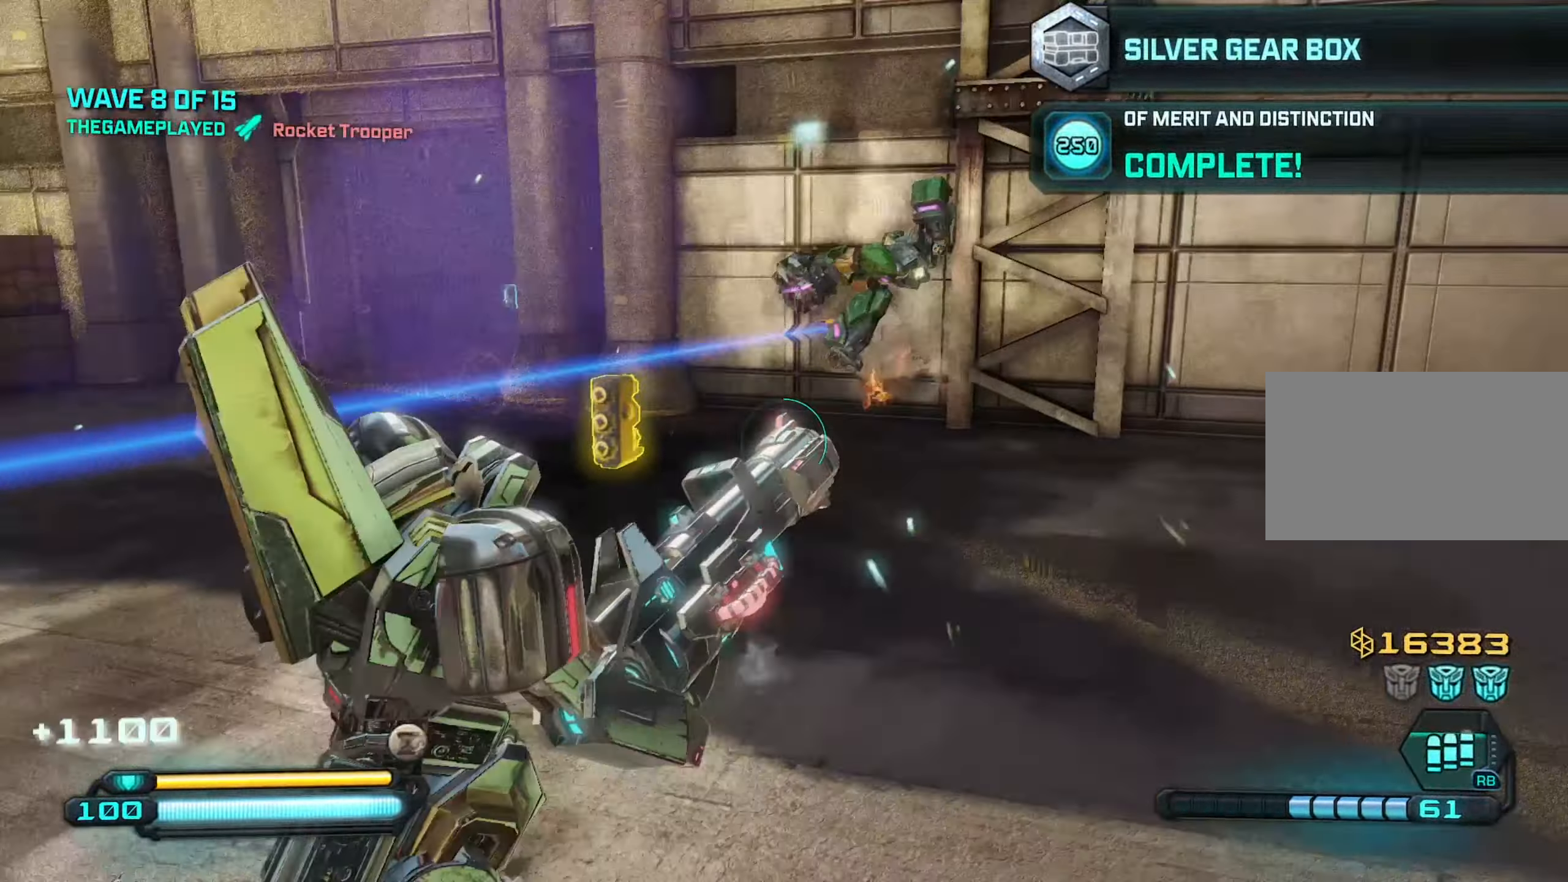
{"keys": ["d", "w"], "mouse": [], "mouse_move": "still", "events": [[267, "d", "up"], [317, "a", "down"], [400, "d", "down"], [400, "w", "up"], [450, "a", "up"], [500, "w", "down"]]}
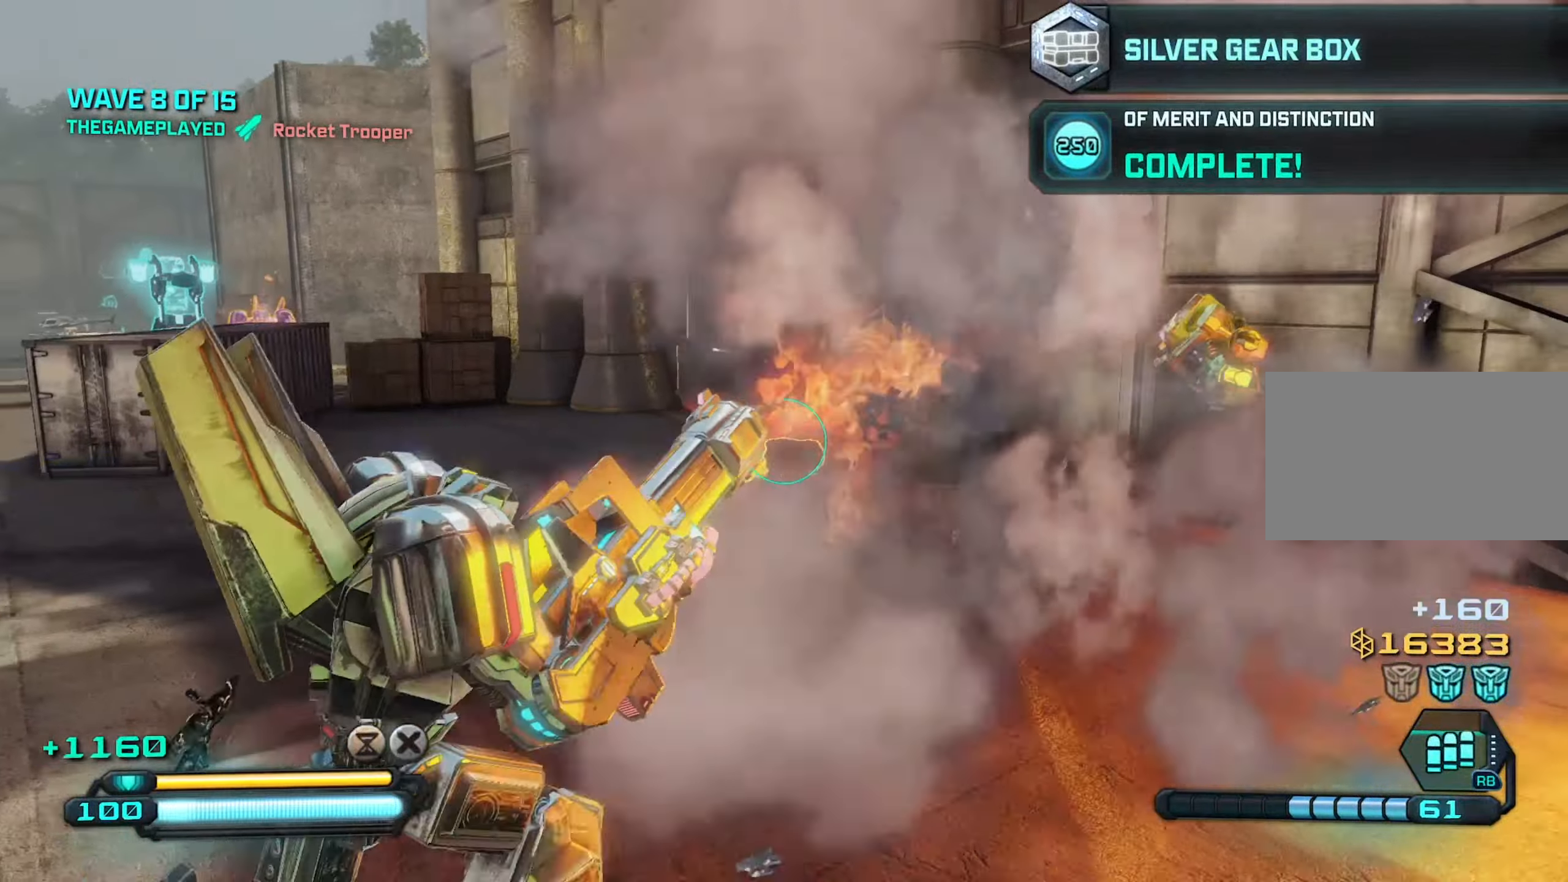
{"keys": ["a"], "mouse": [], "mouse_move": "still", "events": [[100, "d", "up"], [384, "a", "down"], [417, "w", "up"]]}
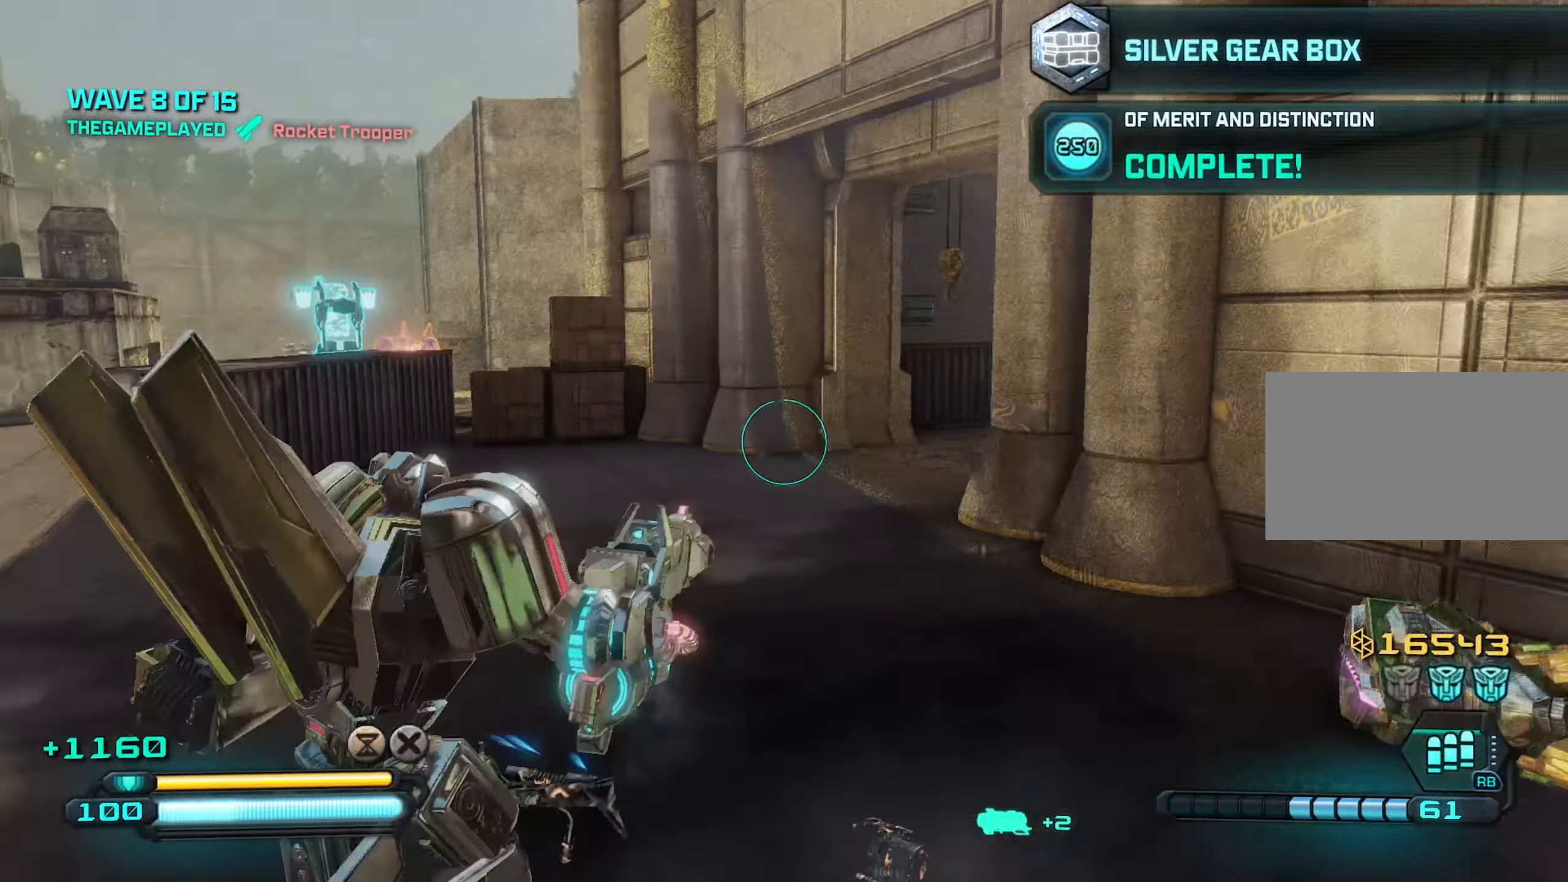
{"keys": ["a"], "mouse": [], "mouse_move": "still", "events": []}
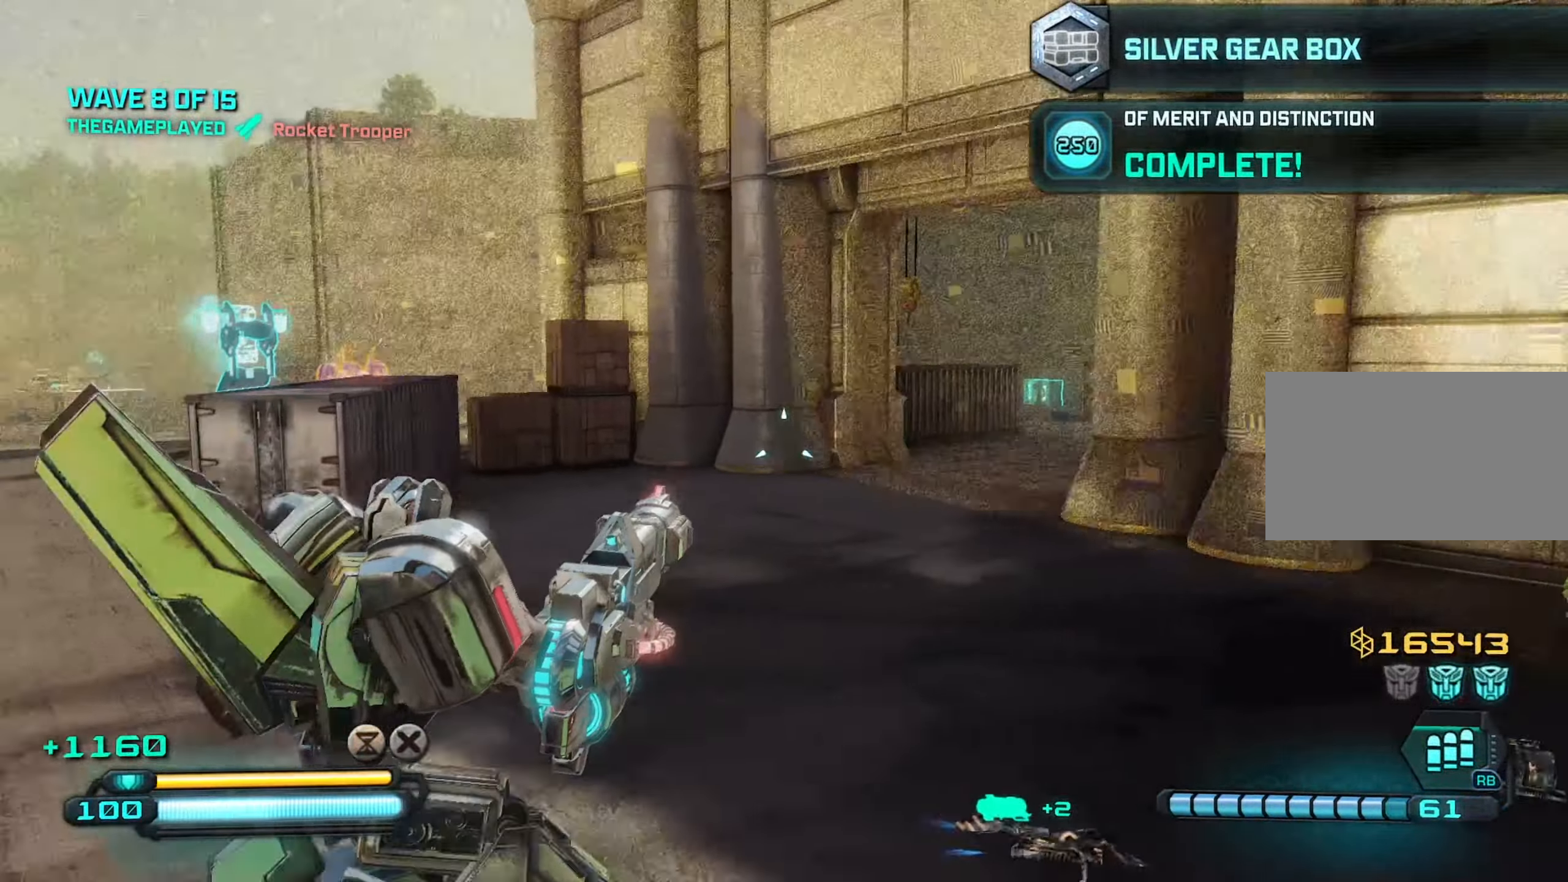
{"keys": ["a", "w"], "mouse": [], "mouse_move": "still", "events": [[400, "w", "down"]]}
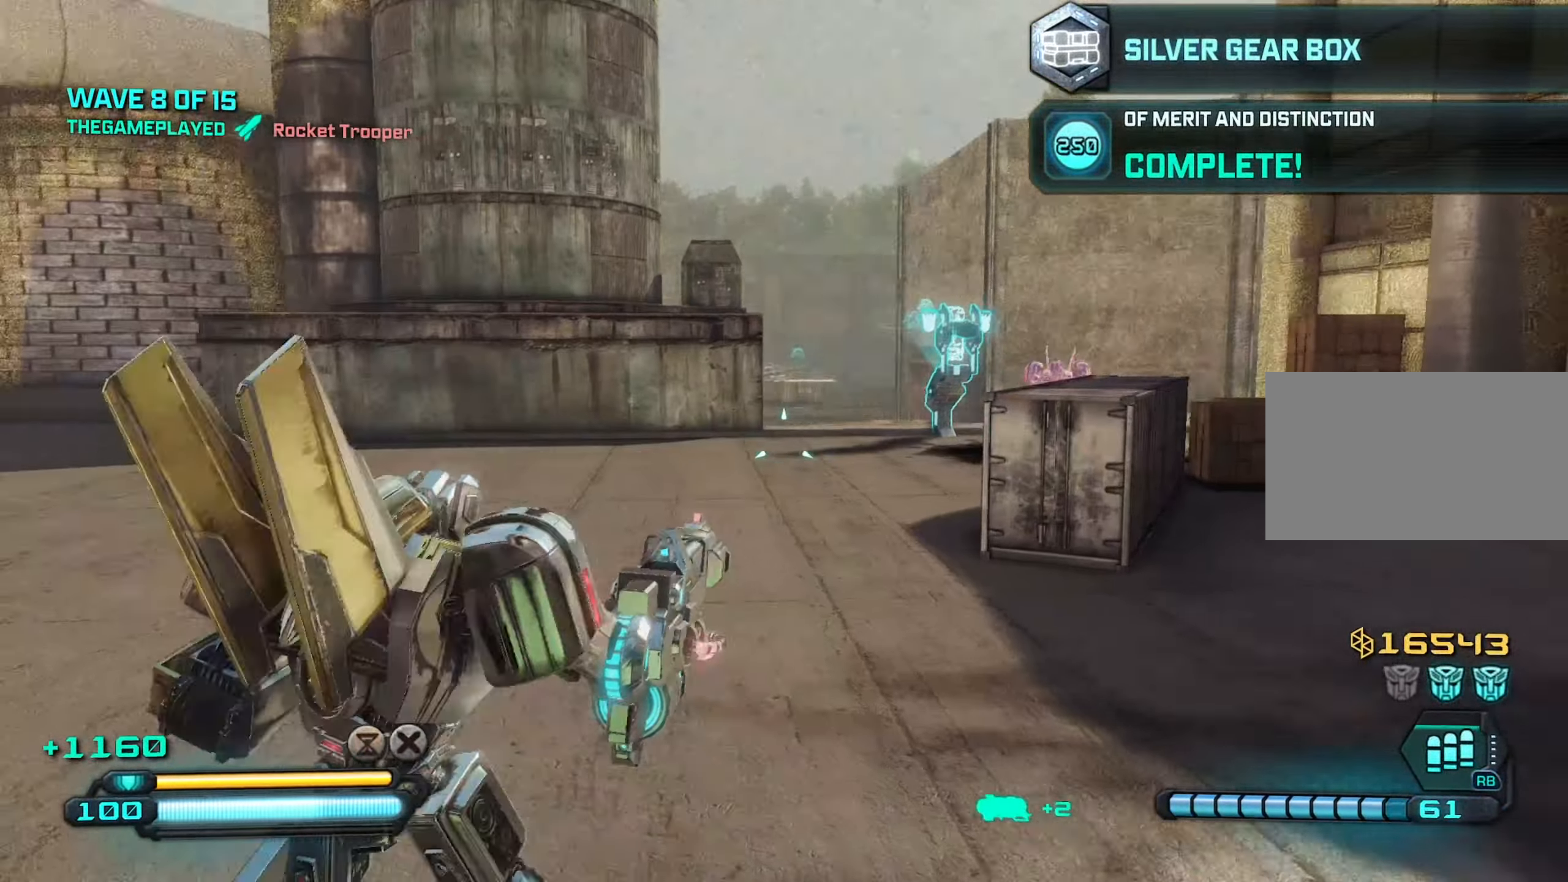
{"keys": ["d", "space", "w"], "mouse": [], "mouse_move": "left", "events": [[100, "a", "up"], [234, "d", "down"], [384, "space", "down"], [434, "d", "up"], [484, "d", "down"]]}
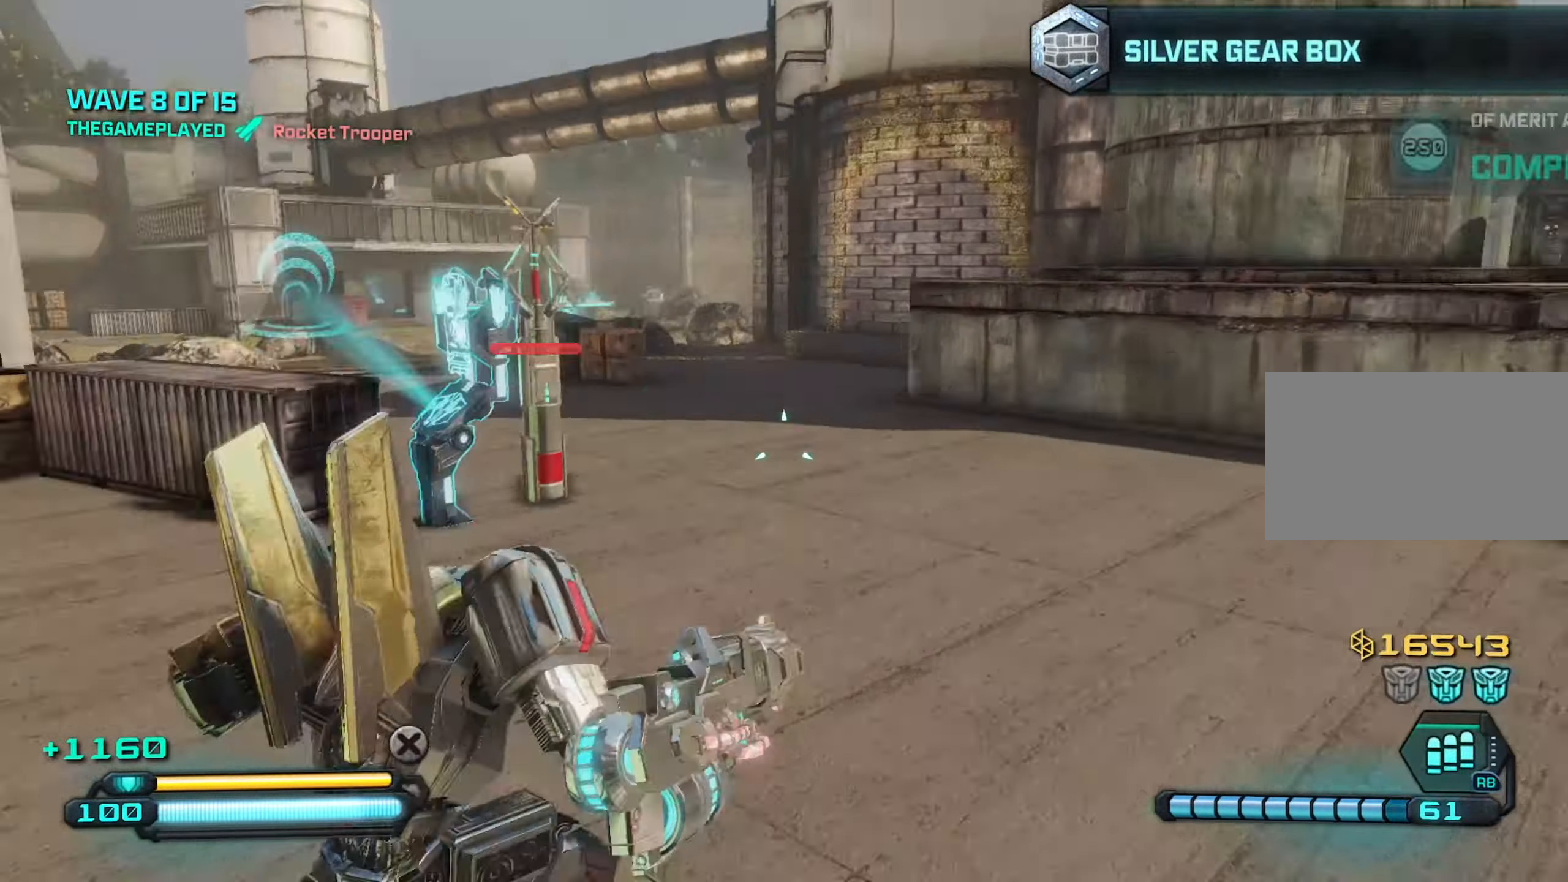
{"keys": ["a", "w"], "mouse": [], "mouse_move": "left", "events": [[17, "space", "up"], [434, "a", "down"], [434, "d", "up"]]}
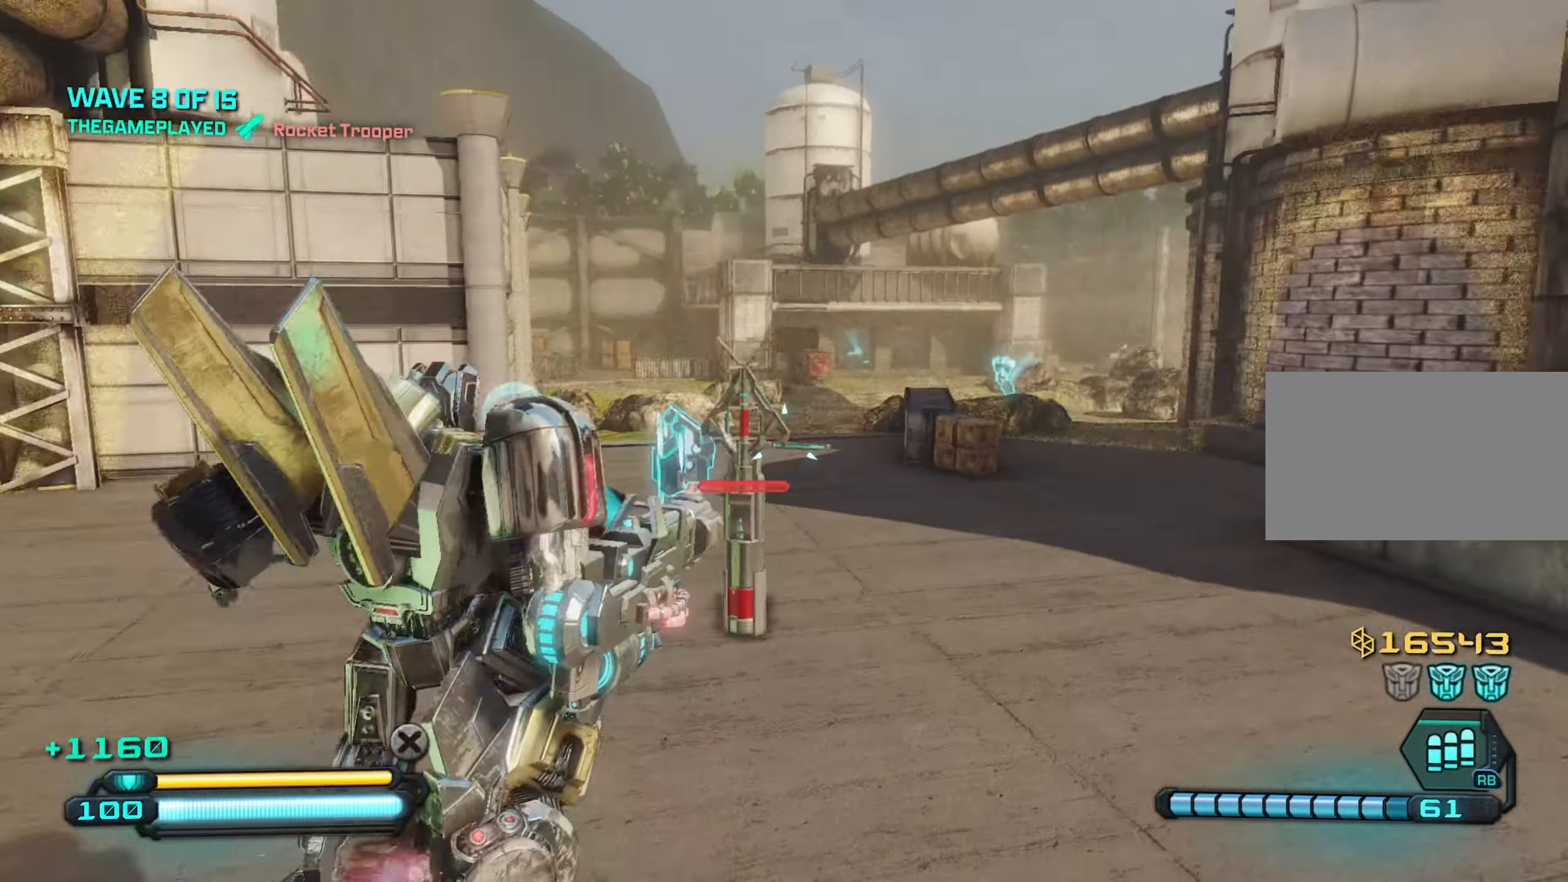
{"keys": ["a", "w"], "mouse": [], "mouse_move": "still", "events": [[184, "a", "up"], [184, "d", "down"], [217, "a", "down"], [217, "d", "up"]]}
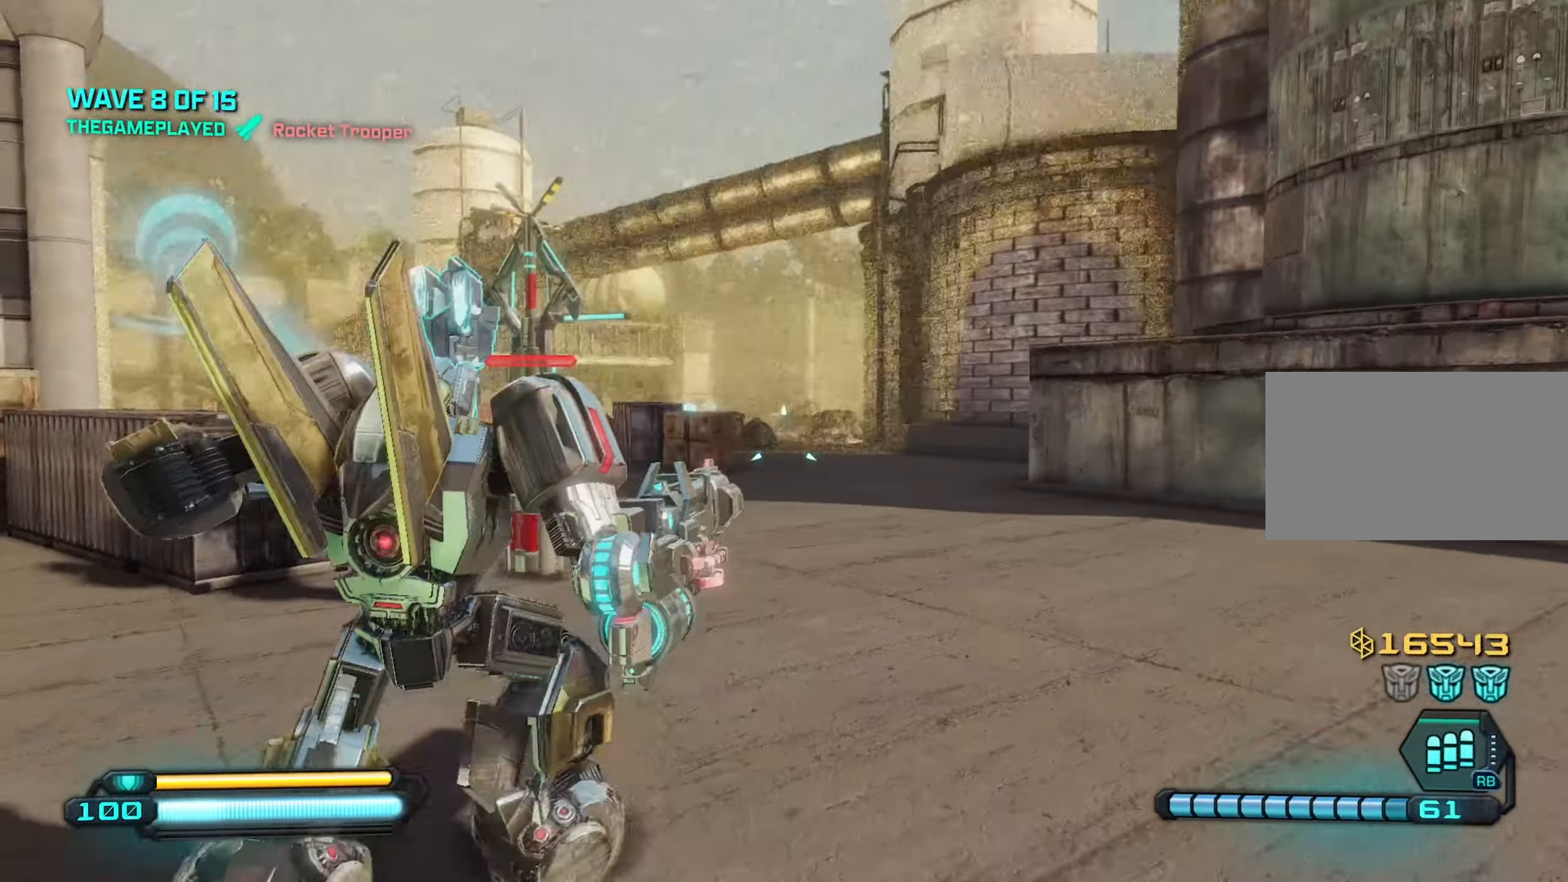
{"keys": ["d", "w"], "mouse": [], "mouse_move": "right", "events": [[234, "a", "up"], [234, "d", "down"], [284, "space", "down"], [417, "space", "up"]]}
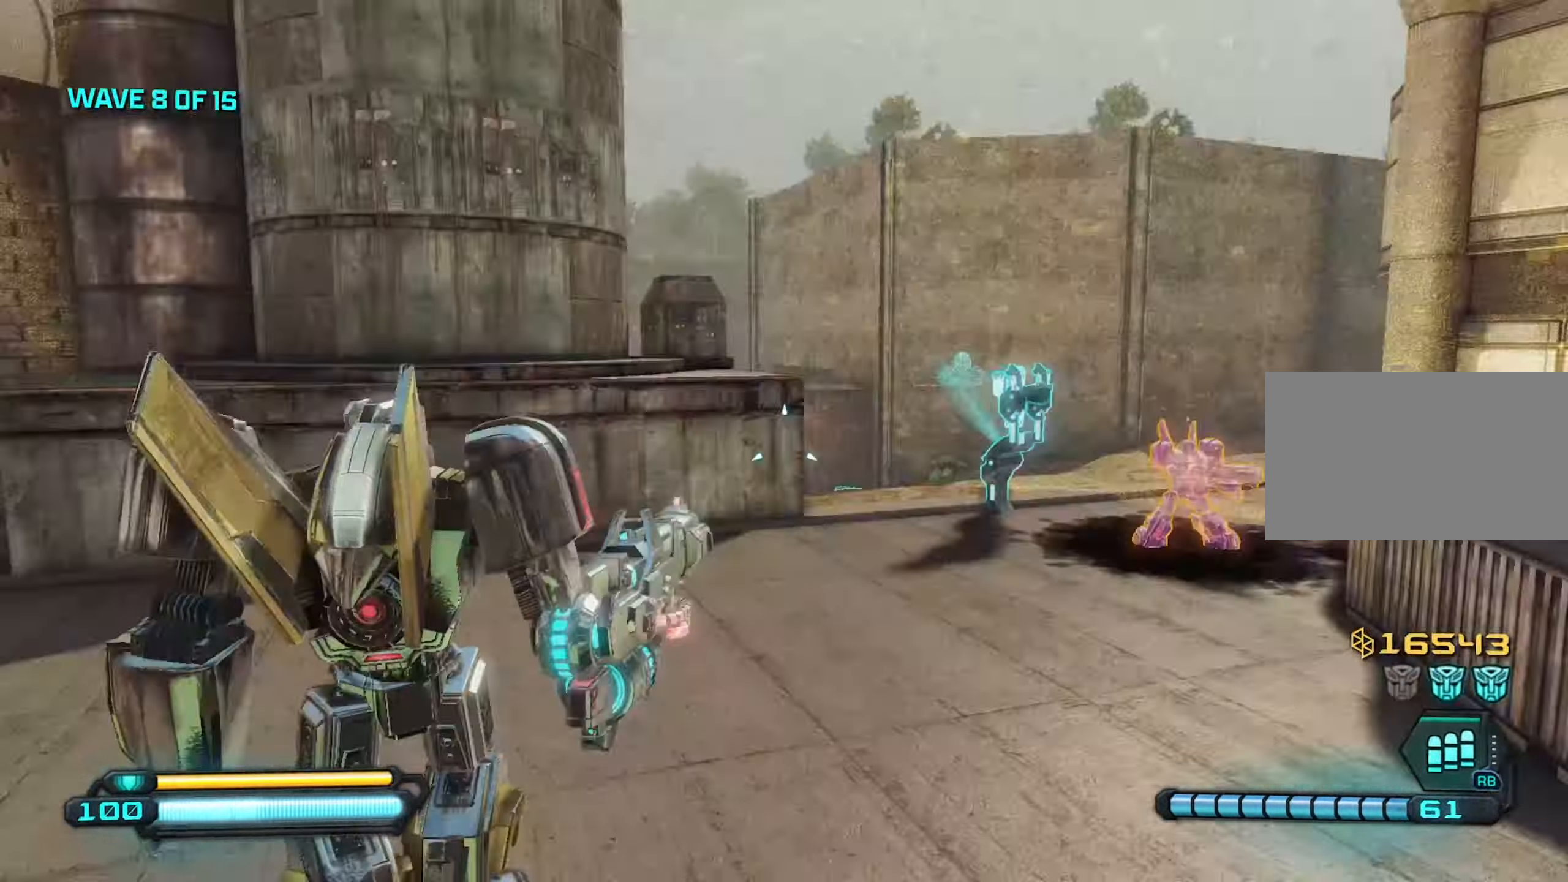
{"keys": ["d", "w"], "mouse": [], "mouse_move": "down", "events": []}
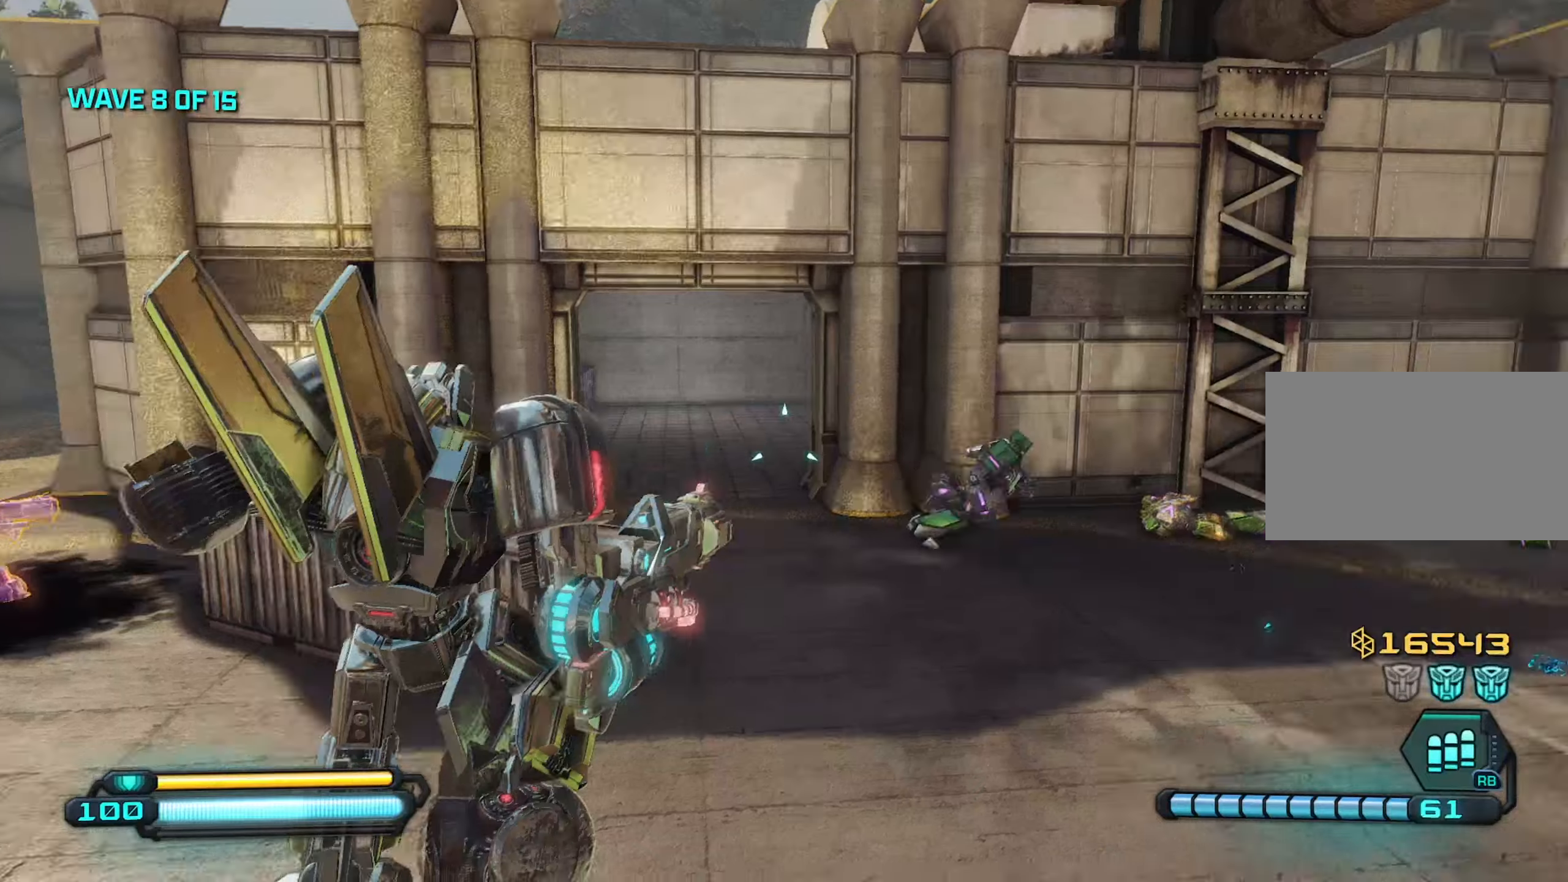
{"keys": ["d"], "mouse": ["left"], "mouse_move": "still", "events": [[83, "w", "up"], [166, "mouse_left", "down"]]}
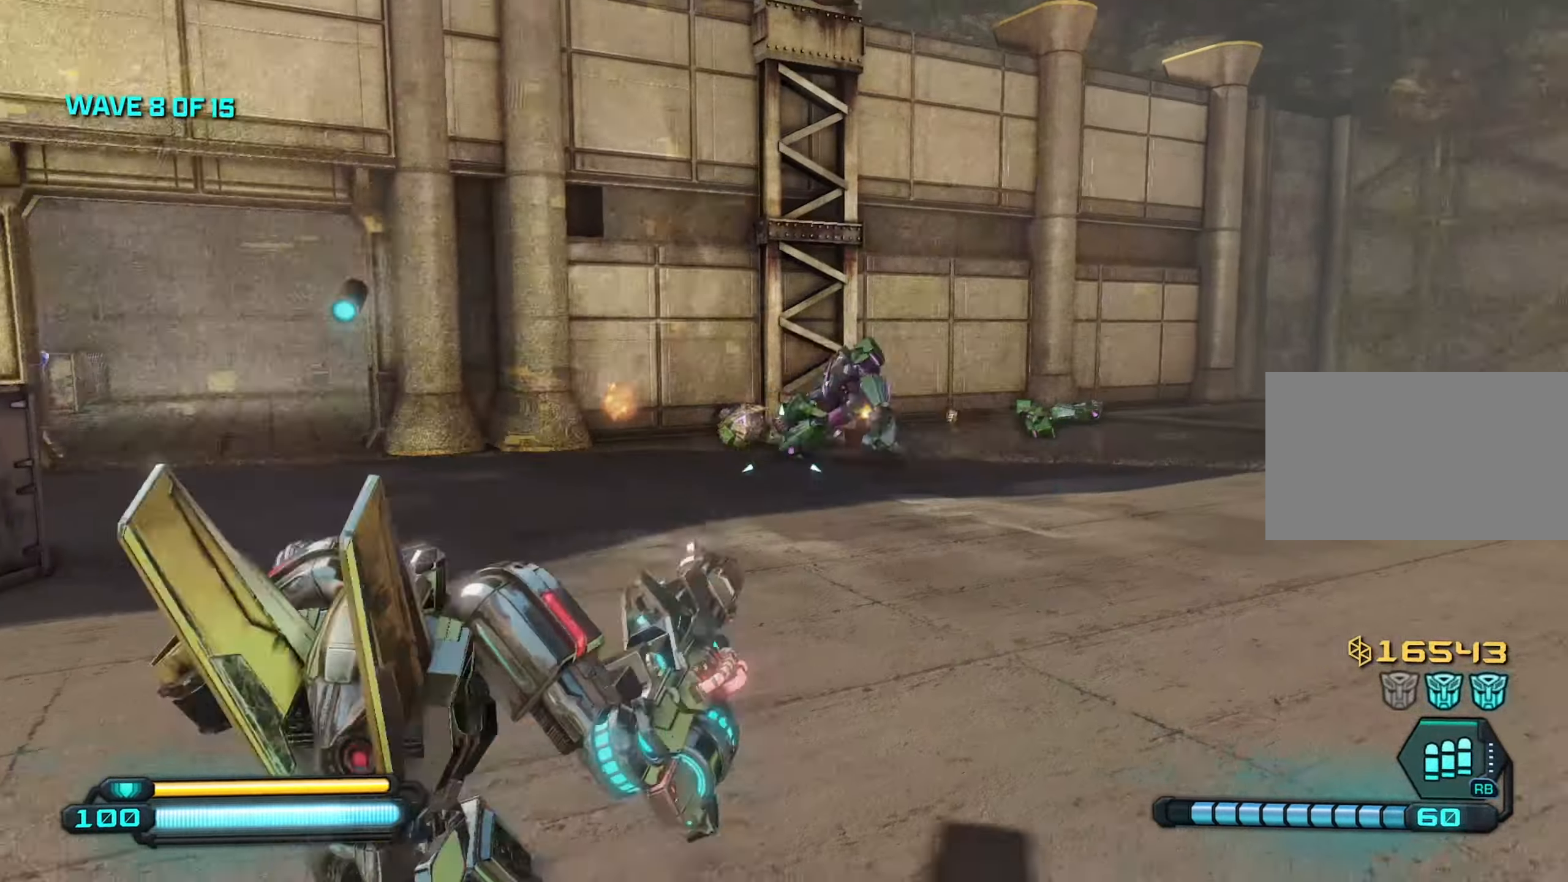
{"keys": ["d"], "mouse": ["left"], "mouse_move": "still", "events": []}
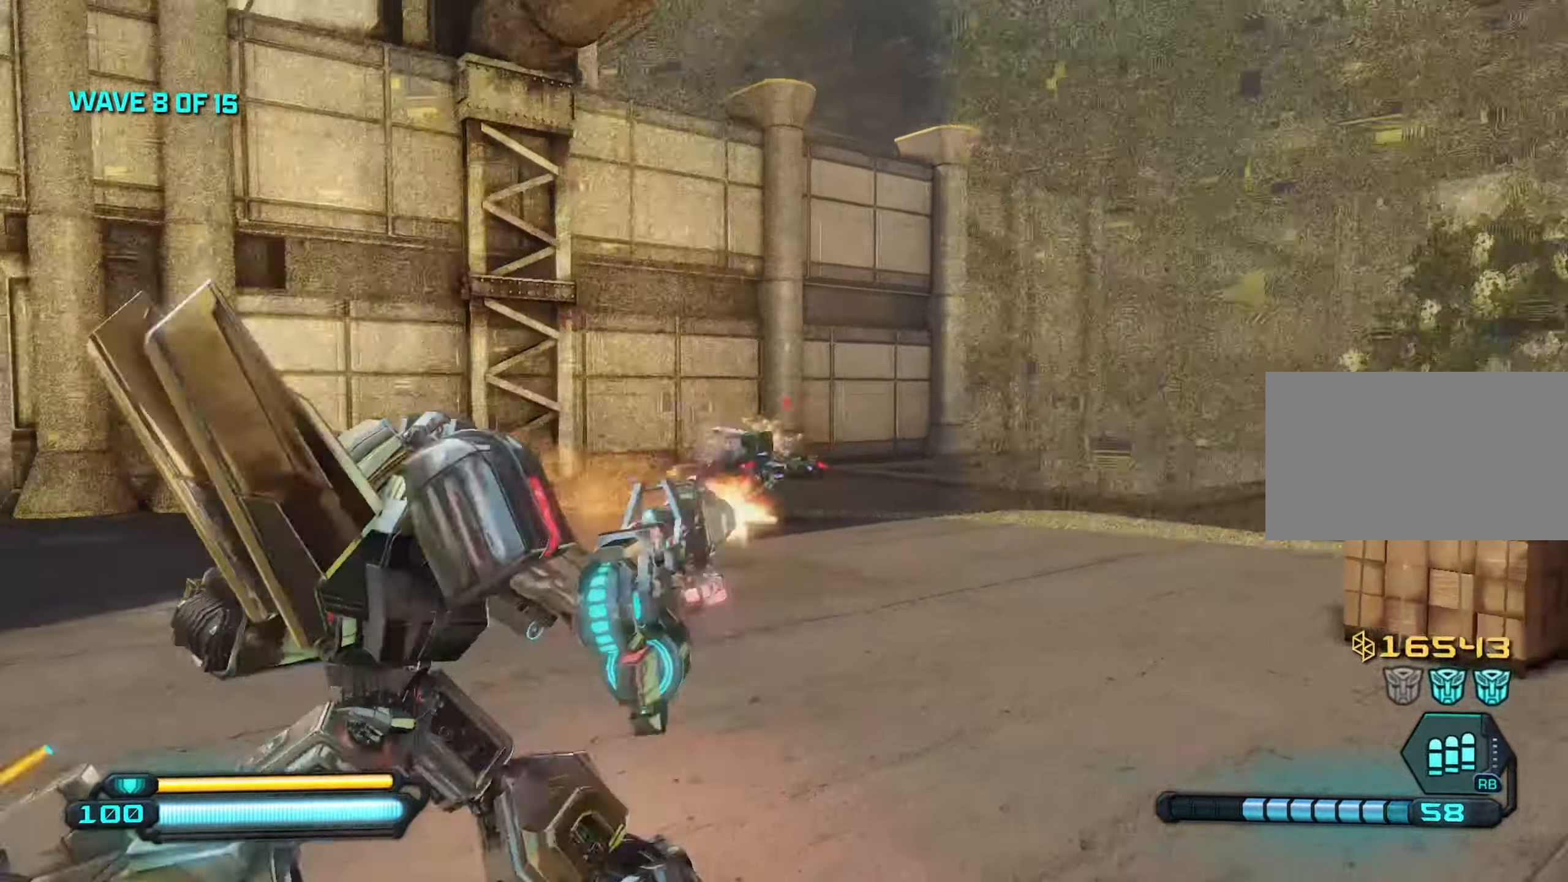
{"keys": ["d"], "mouse": ["left"], "mouse_move": "still", "events": []}
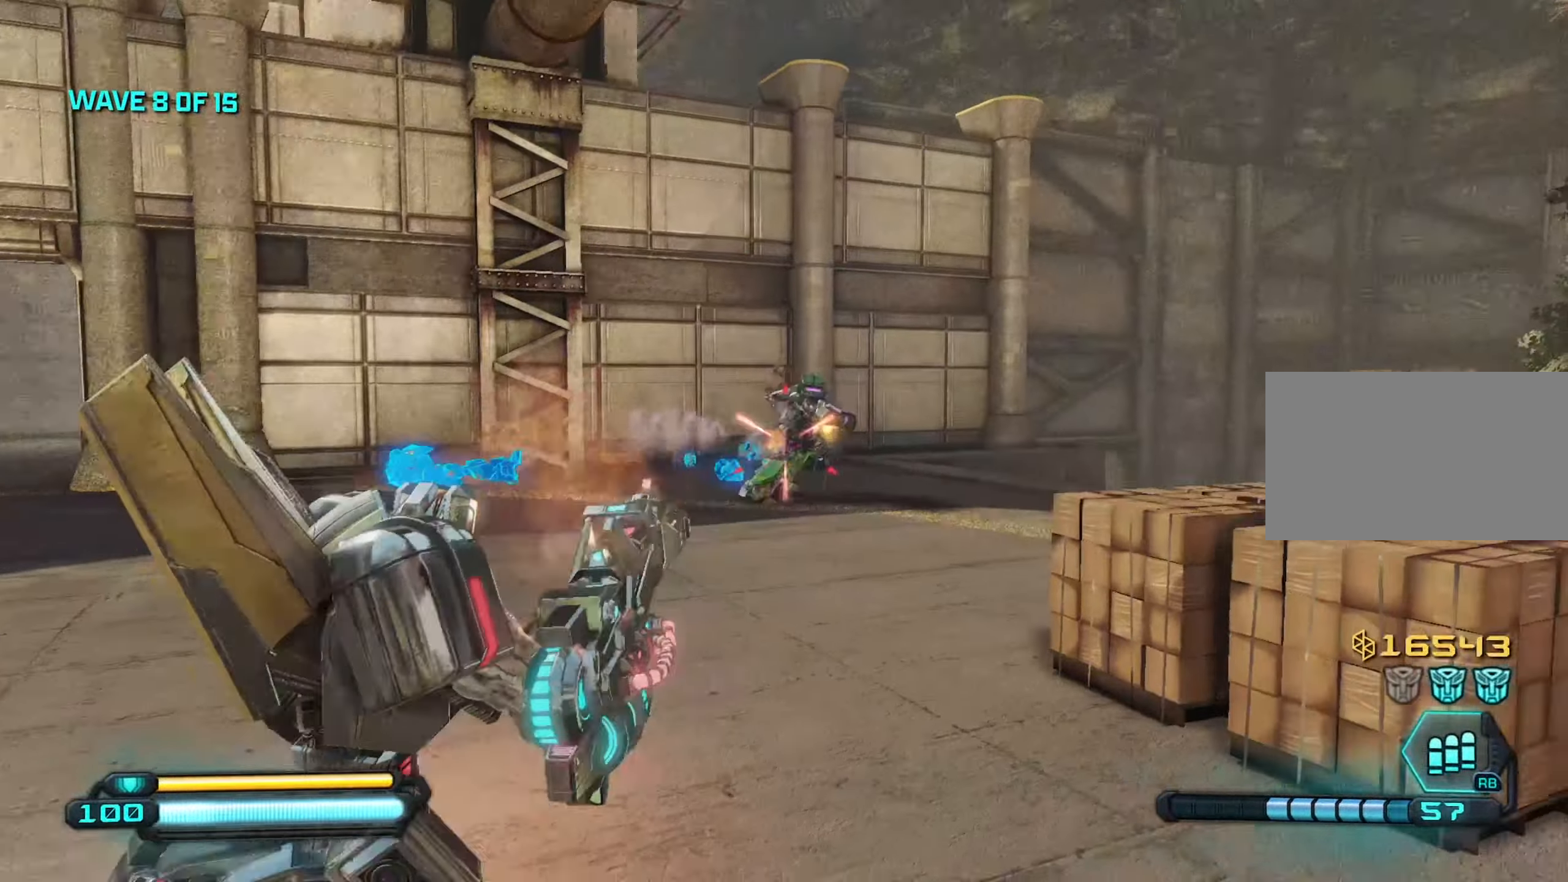
{"keys": ["w"], "mouse": ["left"], "mouse_move": "right", "events": [[266, "d", "up"], [416, "w", "down"]]}
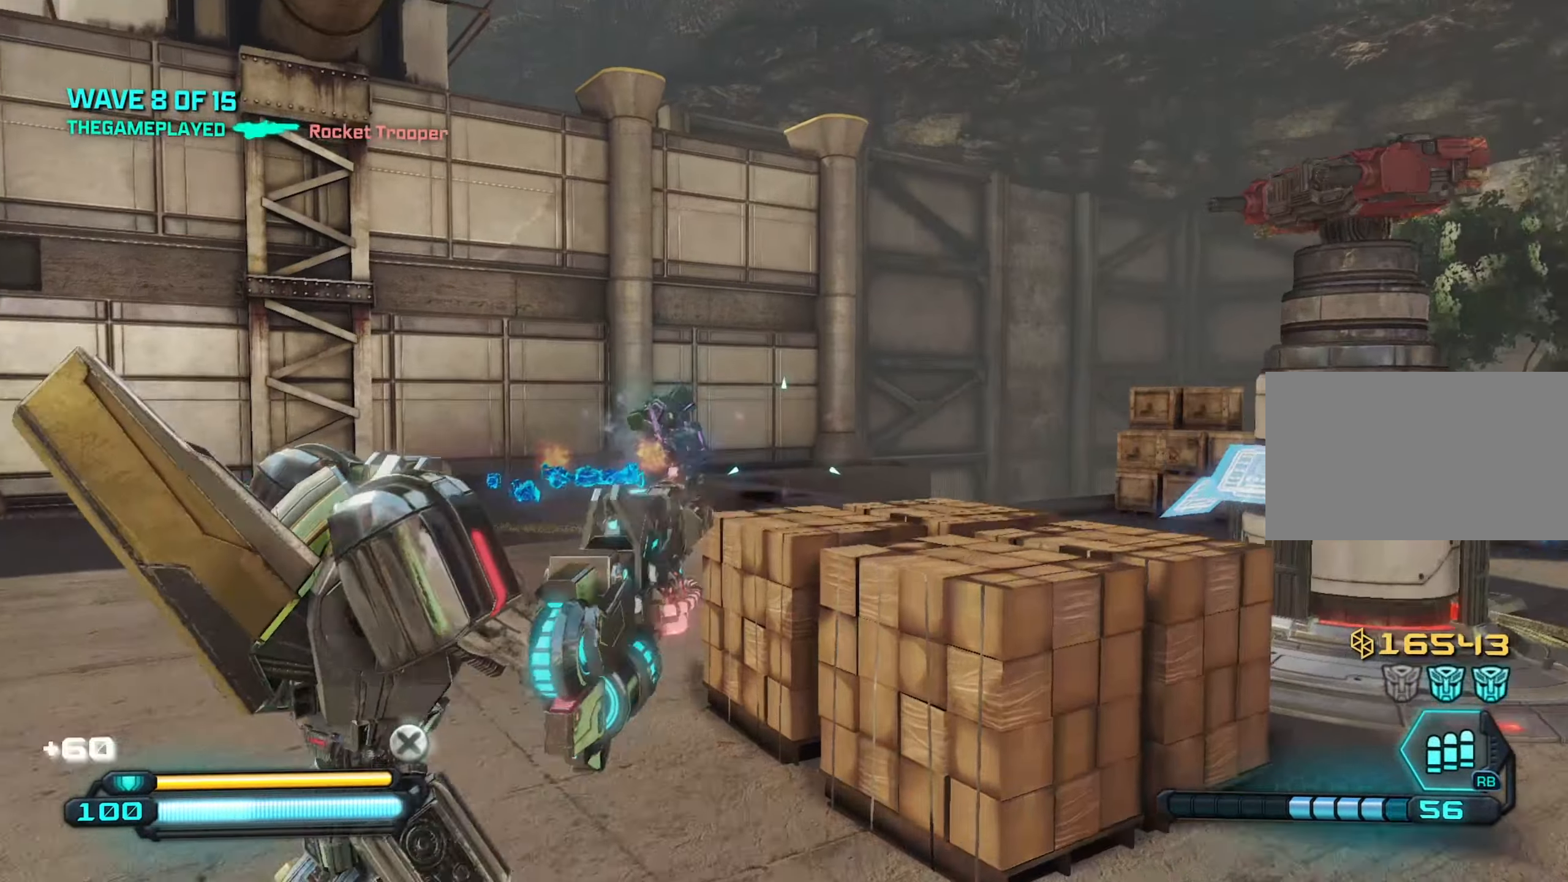
{"keys": ["w"], "mouse": [], "mouse_move": "still", "events": [[50, "a", "down"], [133, "mouse_left", "up"], [183, "a", "up"], [183, "r", "down"], [283, "r", "up"]]}
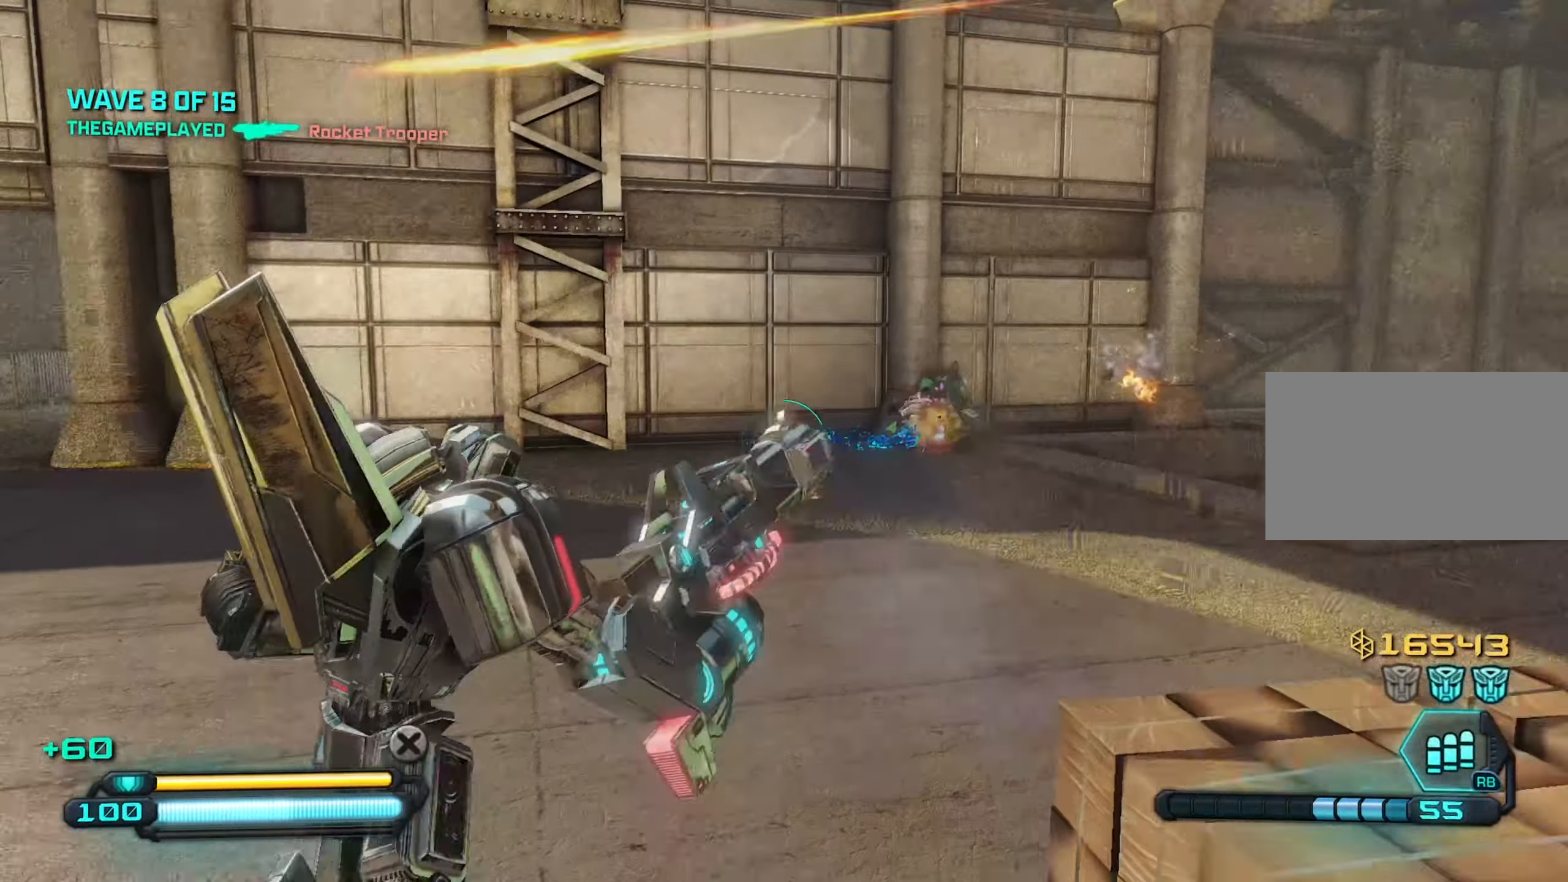
{"keys": ["a"], "mouse": [], "mouse_move": "still", "events": [[16, "d", "down"], [300, "w", "up"], [433, "a", "down"], [483, "d", "up"]]}
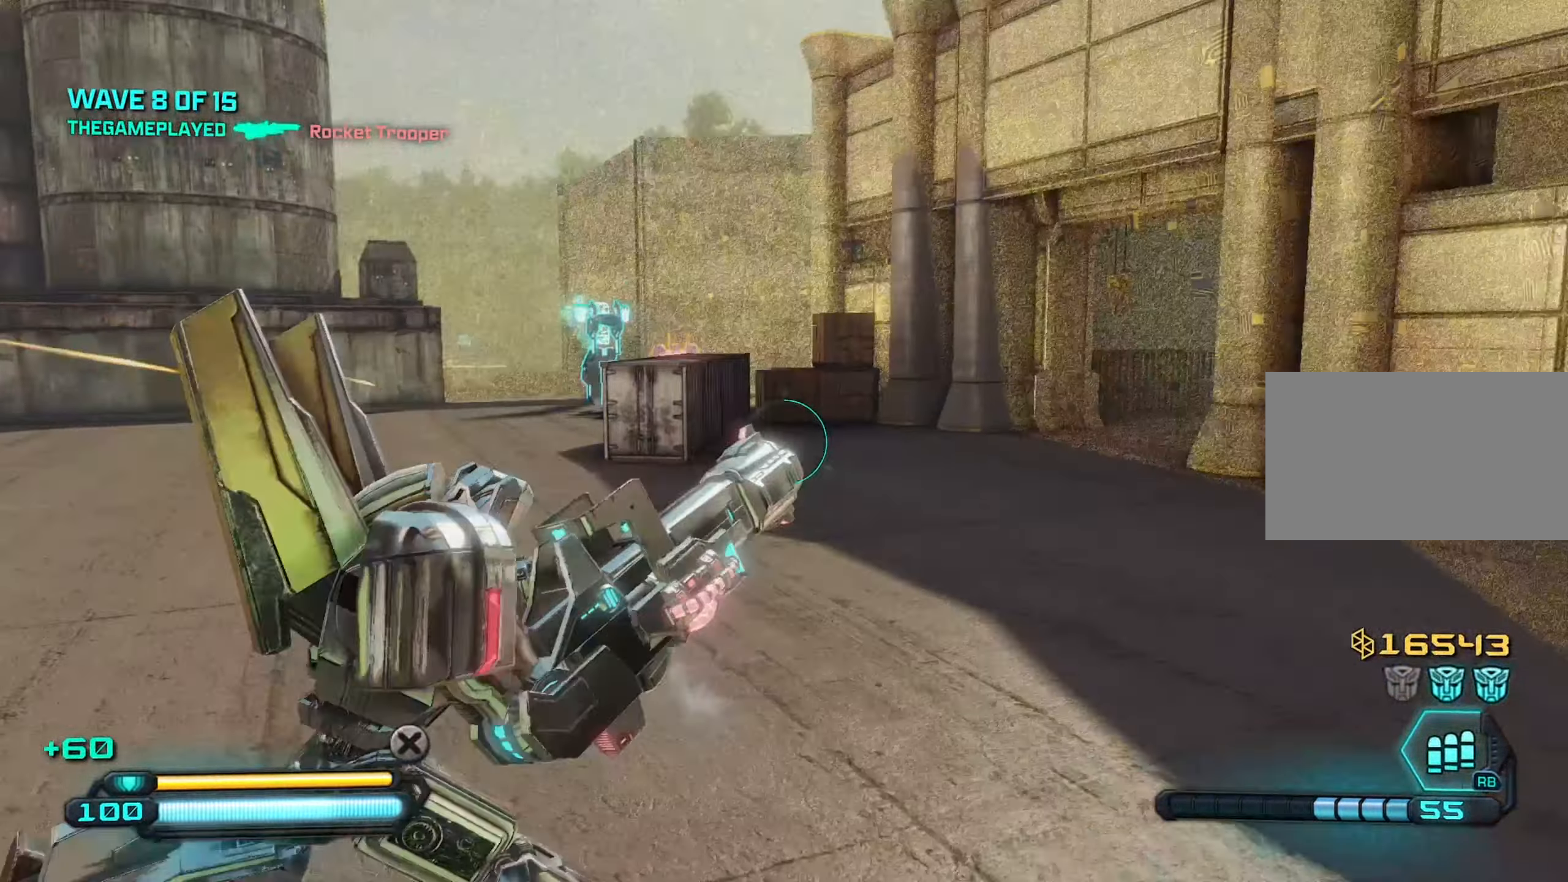
{"keys": ["w"], "mouse": [], "mouse_move": "left", "events": [[183, "w", "down"], [450, "a", "up"]]}
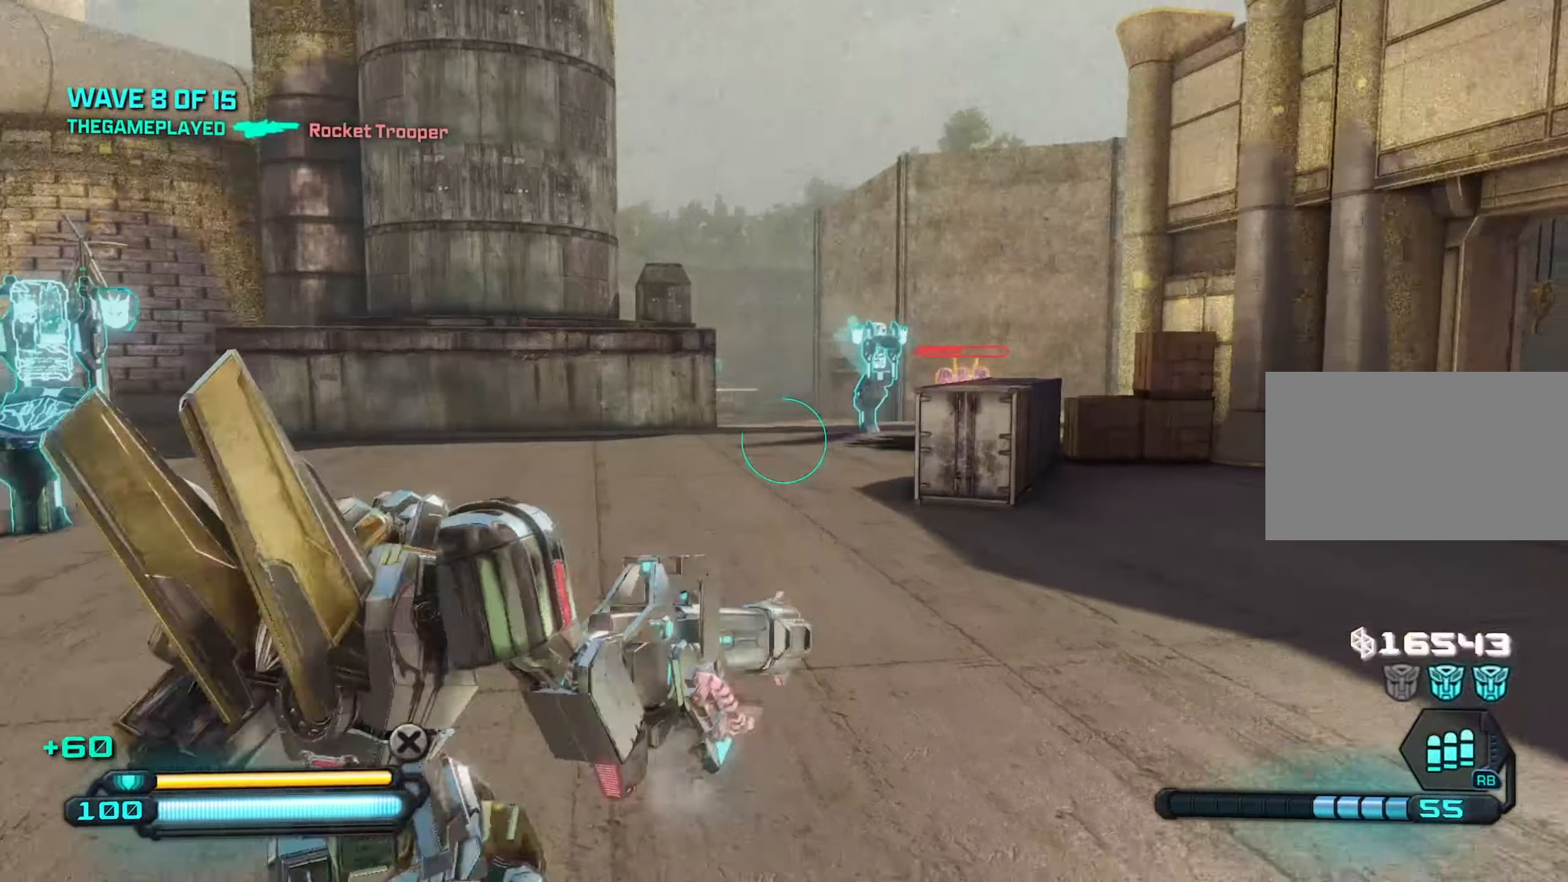
{"keys": ["w"], "mouse": [], "mouse_move": "right", "events": [[133, "d", "down"], [466, "d", "up"]]}
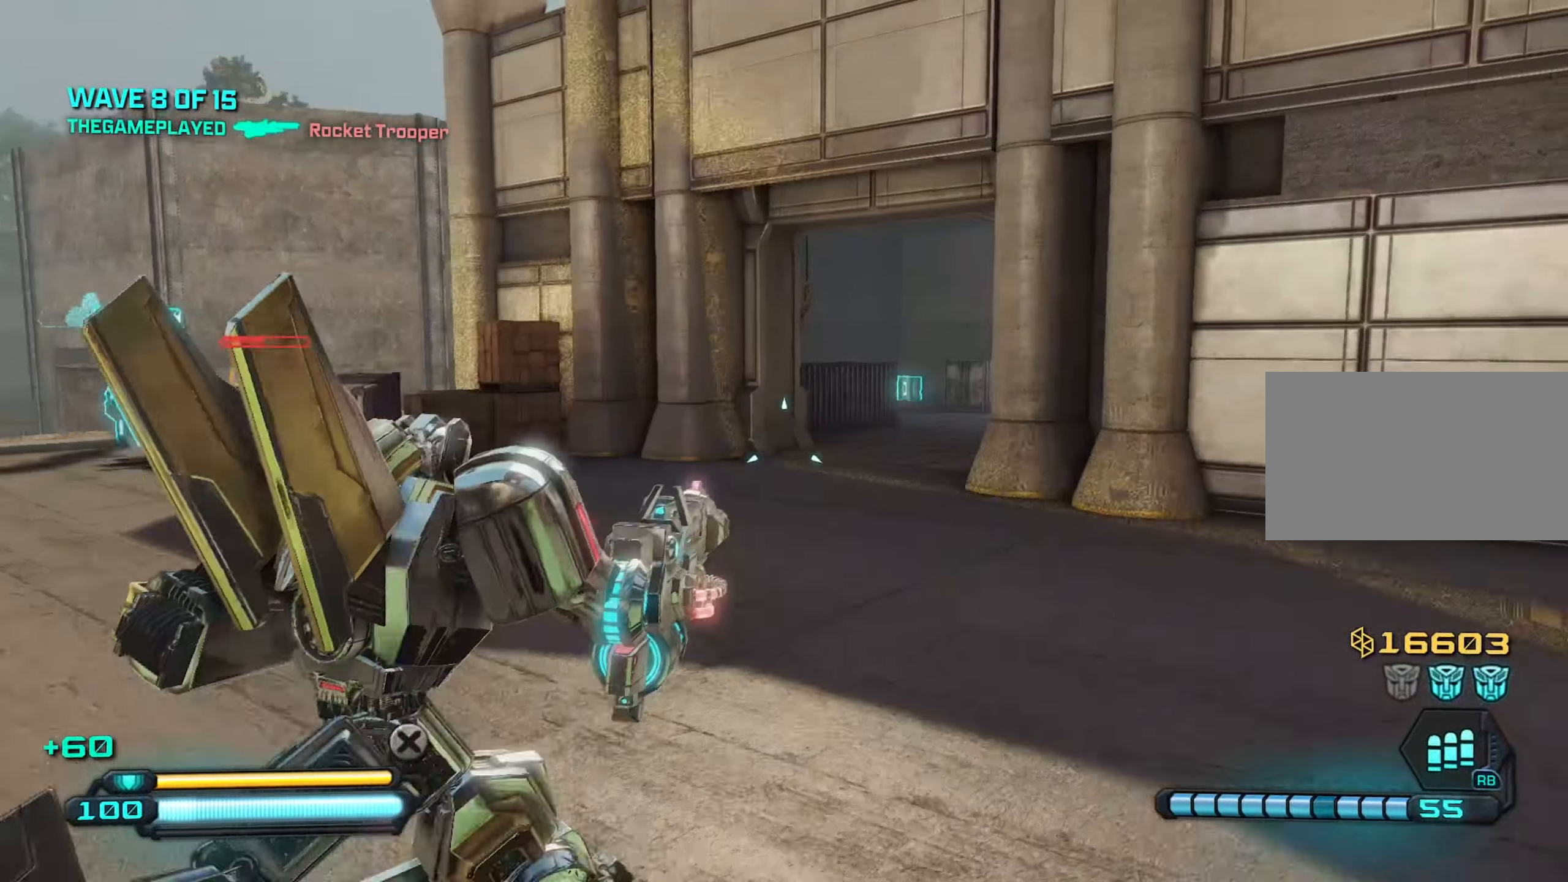
{"keys": ["a", "w"], "mouse": [], "mouse_move": "still", "events": [[16, "a", "down"], [199, "a", "up"], [432, "a", "down"]]}
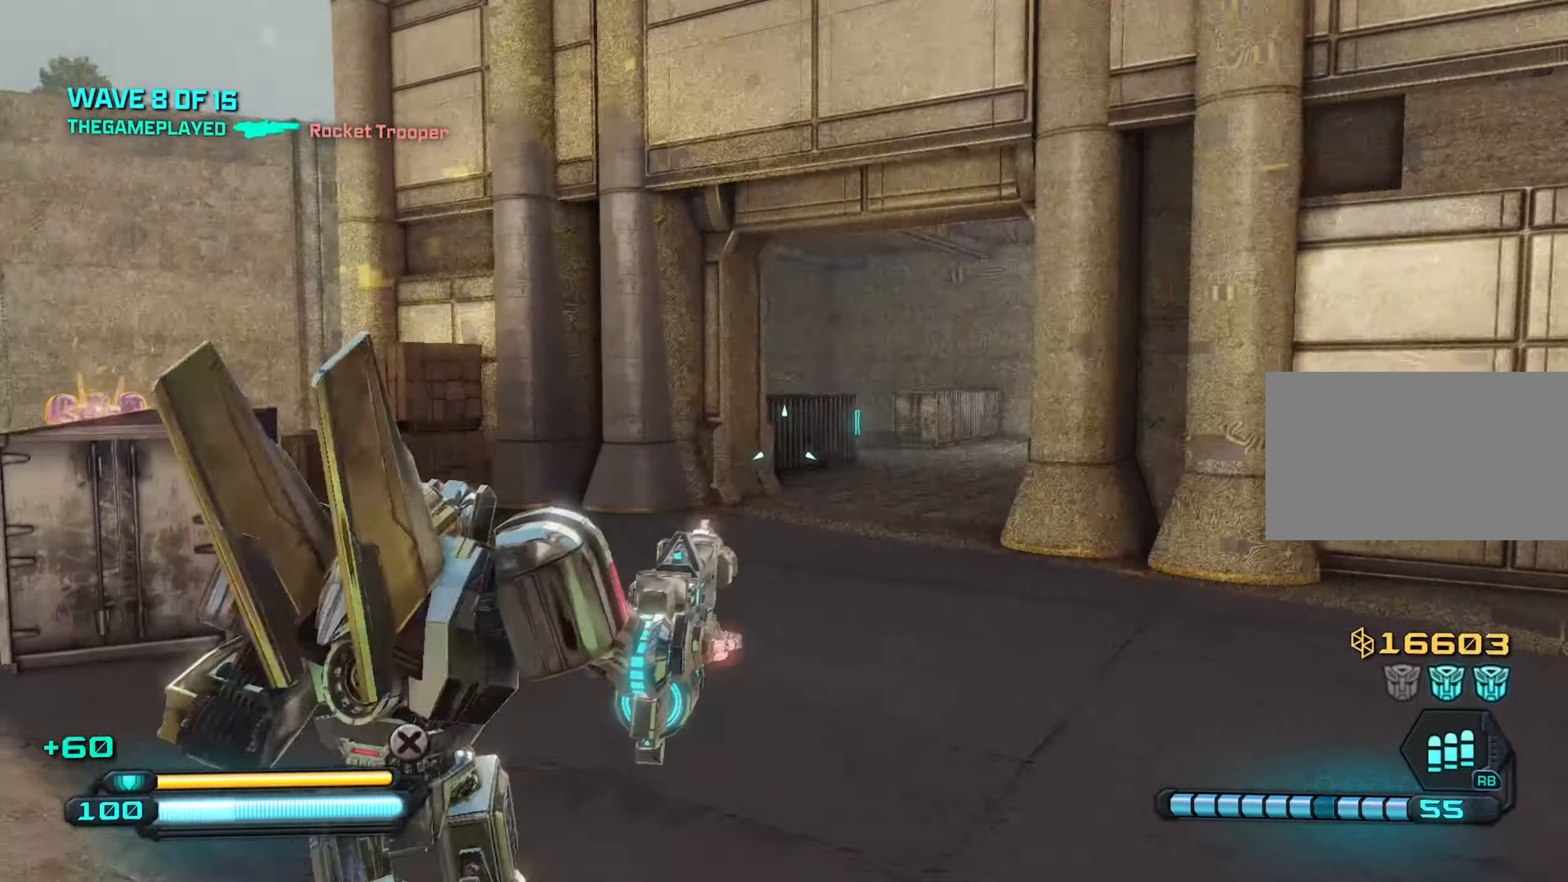
{"keys": ["a", "s"], "mouse": [], "mouse_move": "right", "events": [[317, "w", "up"], [500, "s", "down"]]}
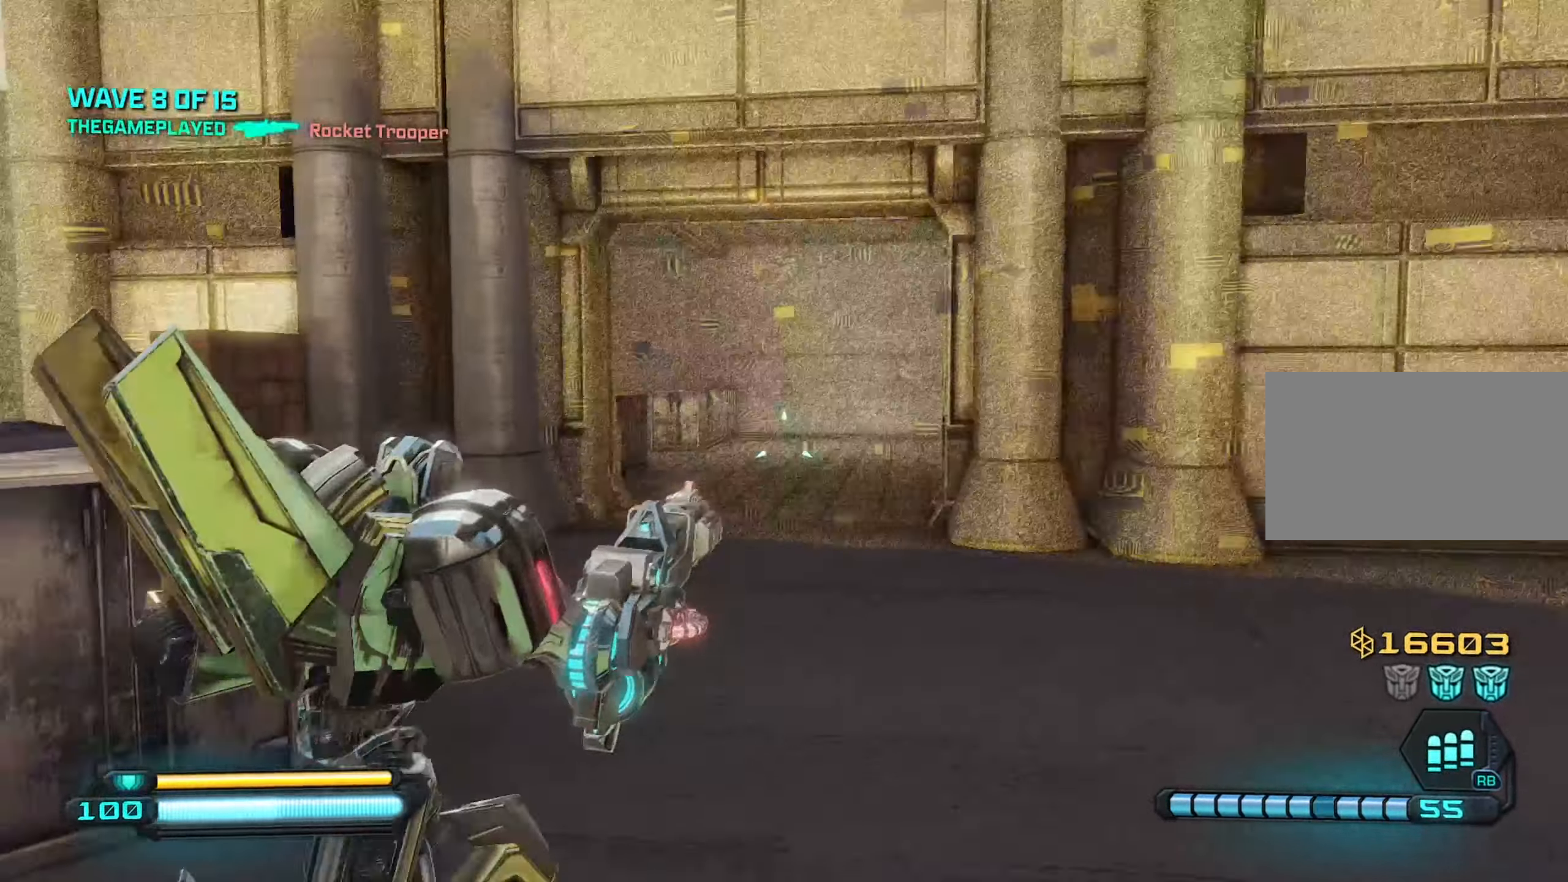
{"keys": ["a", "w"], "mouse": [], "mouse_move": "left", "events": [[283, "s", "up"], [417, "w", "down"]]}
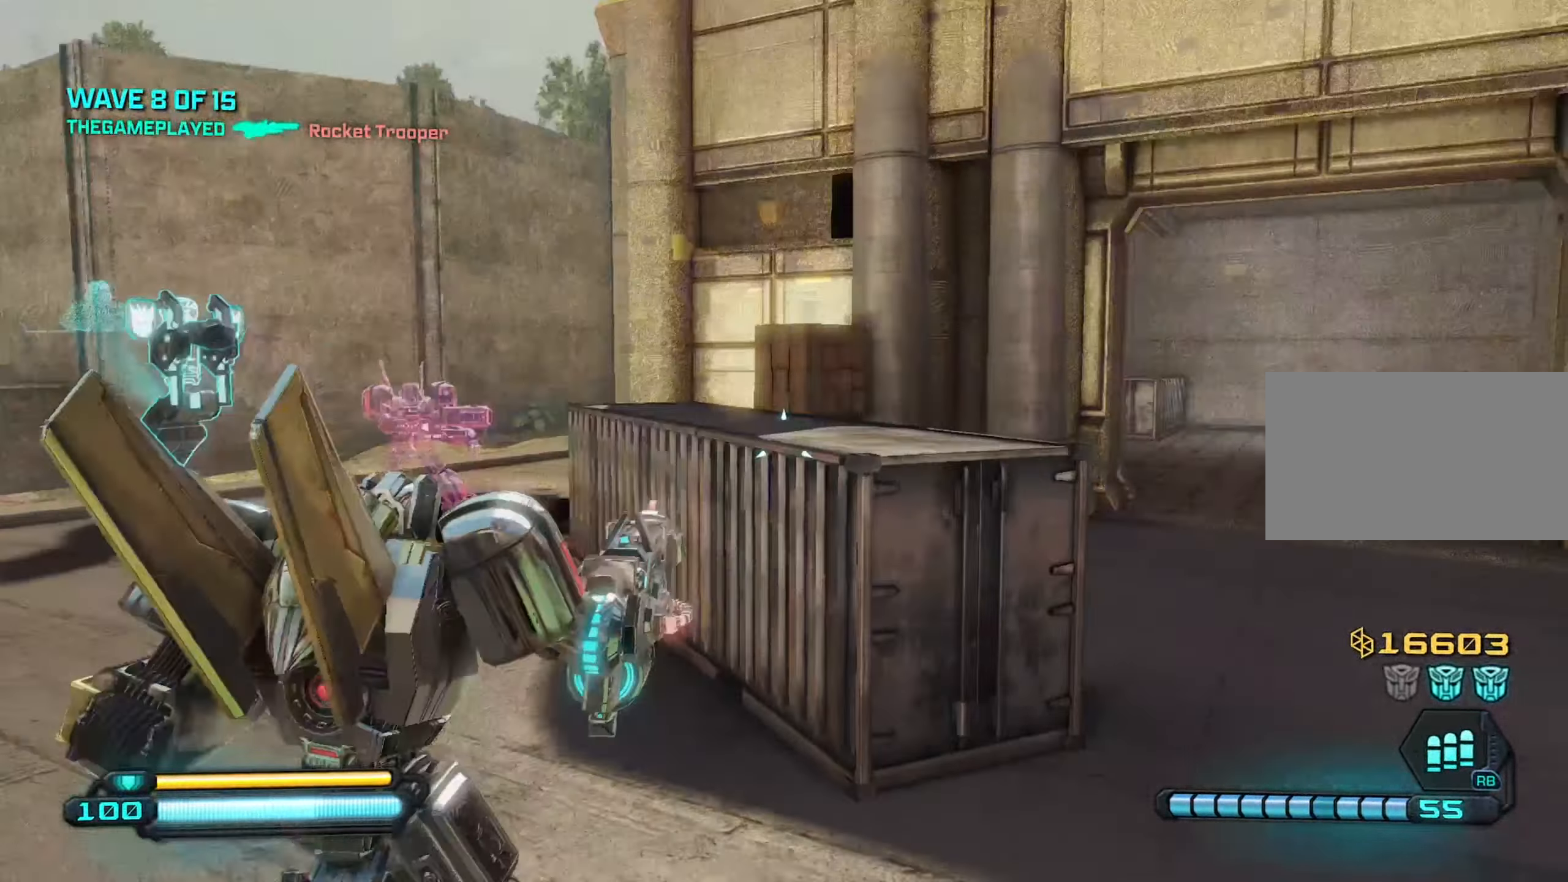
{"keys": ["d"], "mouse": [], "mouse_move": "down-left", "events": [[200, "a", "up"], [350, "d", "down"], [450, "w", "up"]]}
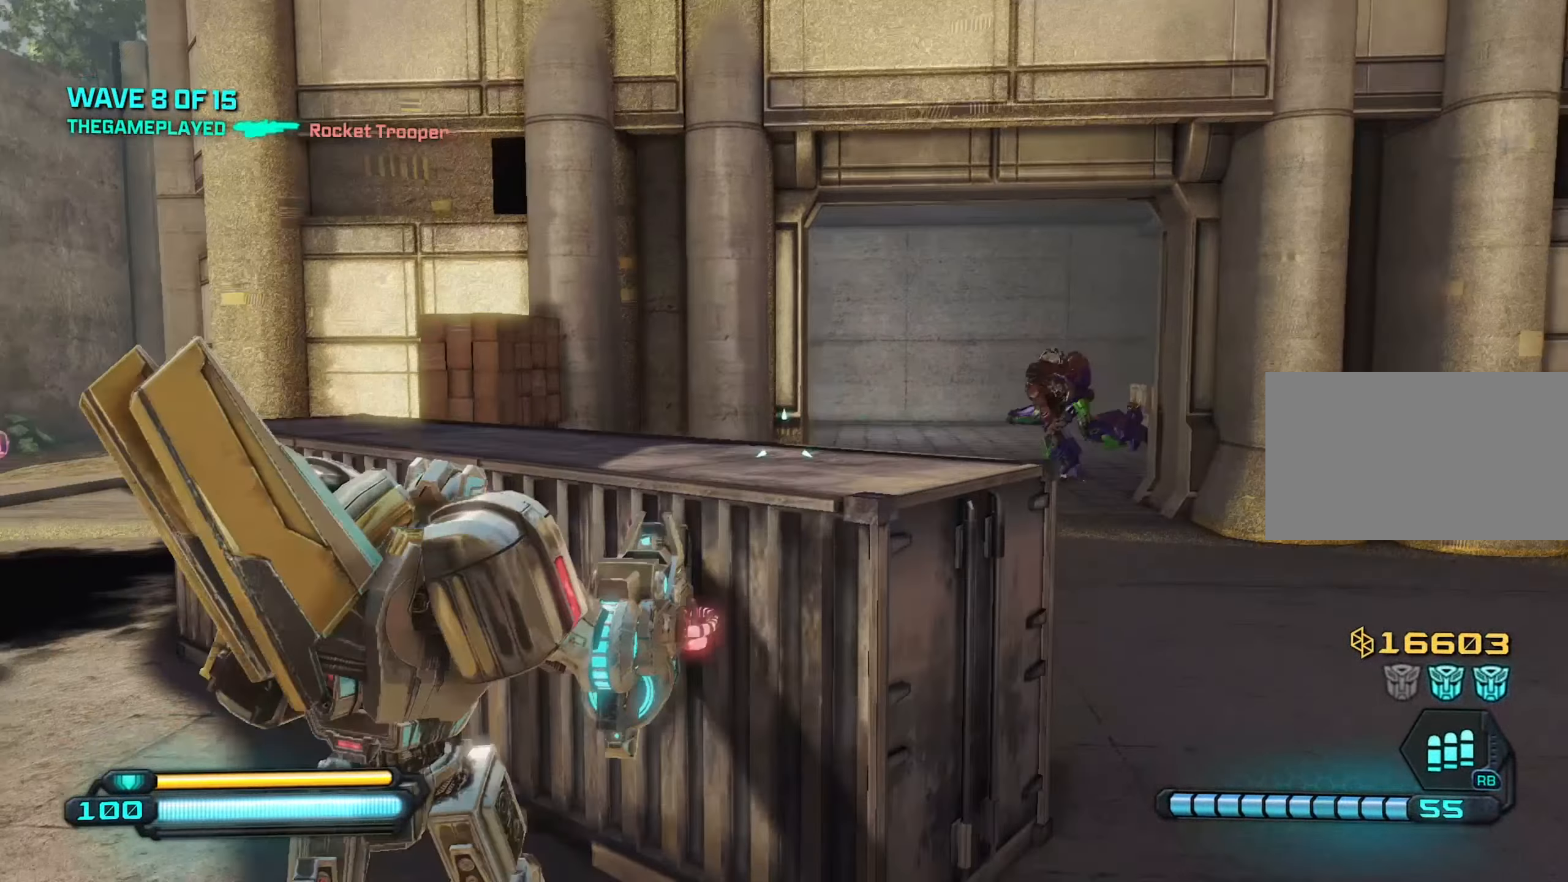
{"keys": ["d"], "mouse": ["left"], "mouse_move": "still", "events": [[33, "space", "down"], [117, "w", "down"], [167, "space", "up"], [367, "mouse_left", "down"], [500, "w", "up"]]}
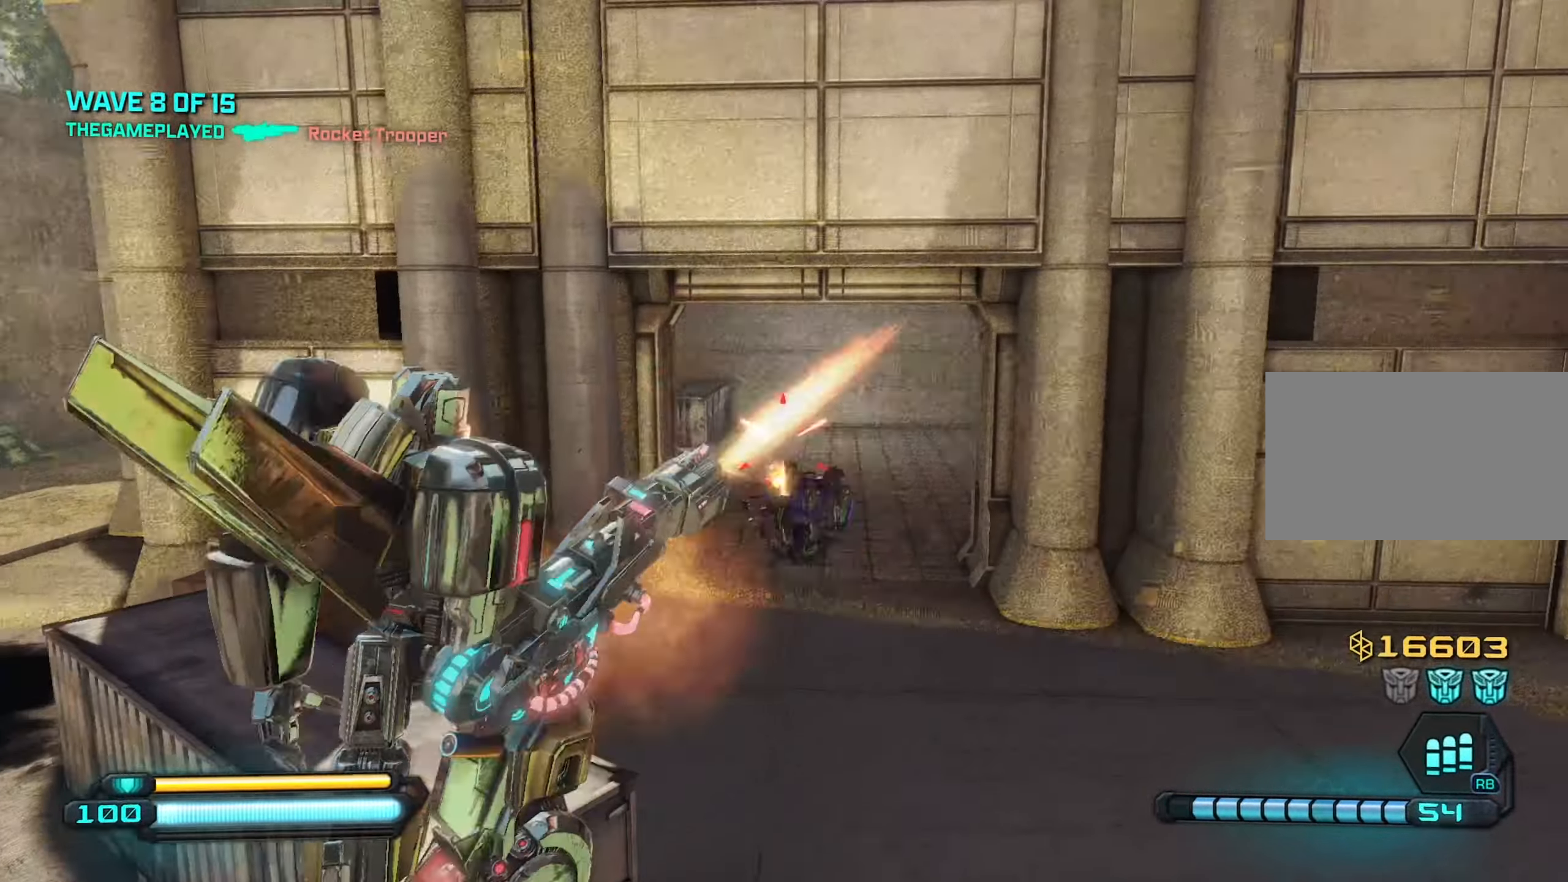
{"keys": ["d", "s"], "mouse": ["left"], "mouse_move": "right", "events": [[333, "s", "down"]]}